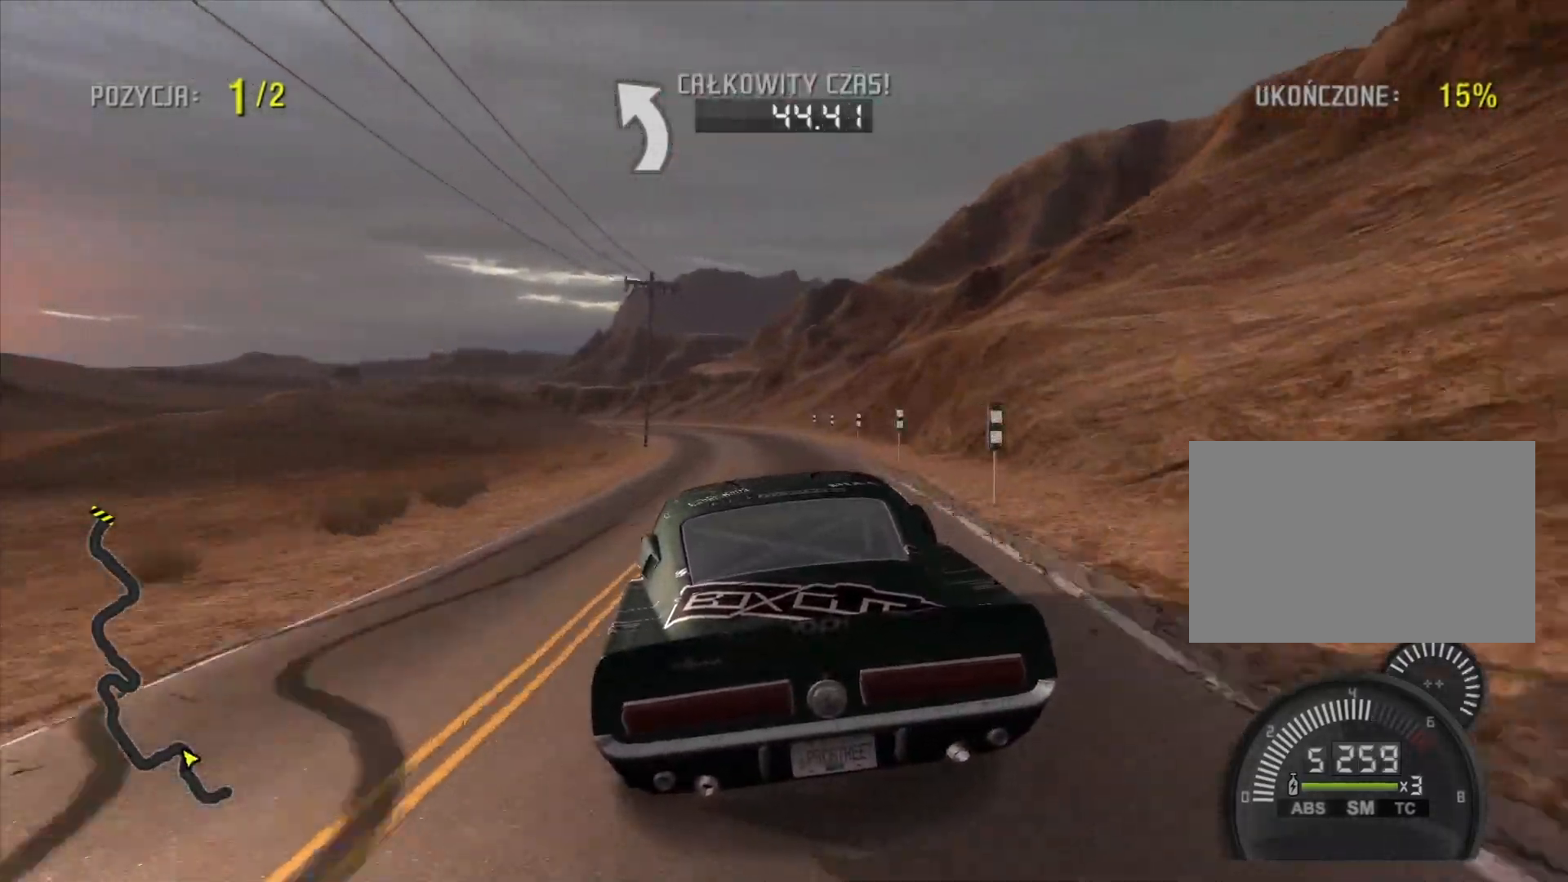
Gameplay with a controller (PlayStation layout); each line is a JSON object with the inputs held at the frame after it. "events" lists button and stick changes between this image and that frame as [ms after this image, input, new state], when the widget could be followed in between. Not read: L3 R3.
{"buttons": ["R2"], "left_stick": "left", "right_stick": "center", "events": []}
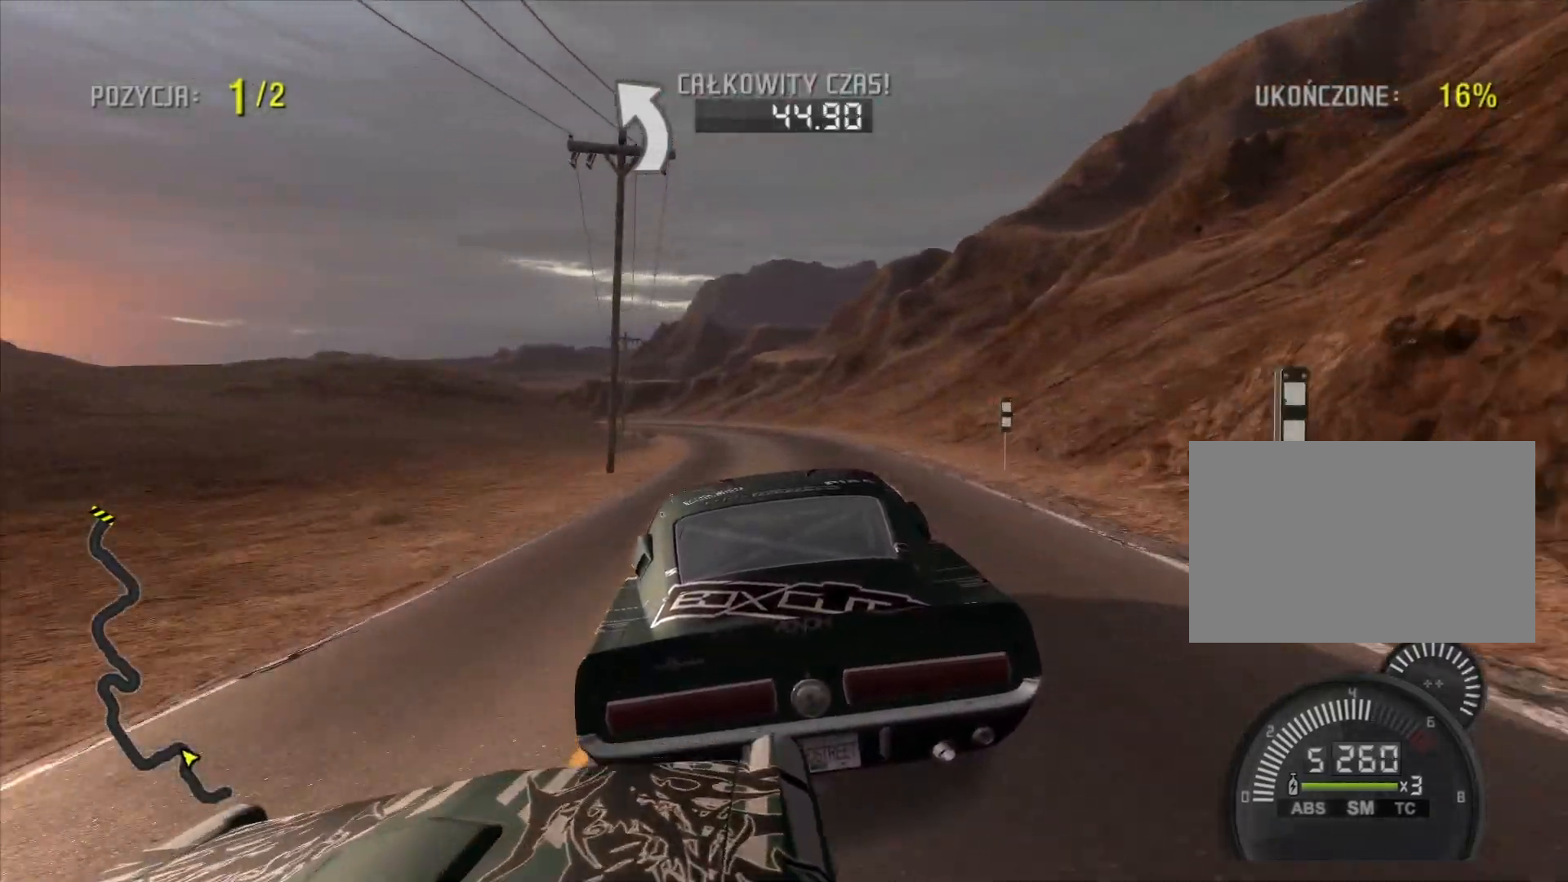
{"buttons": ["R2"], "left_stick": "left", "right_stick": "center", "events": []}
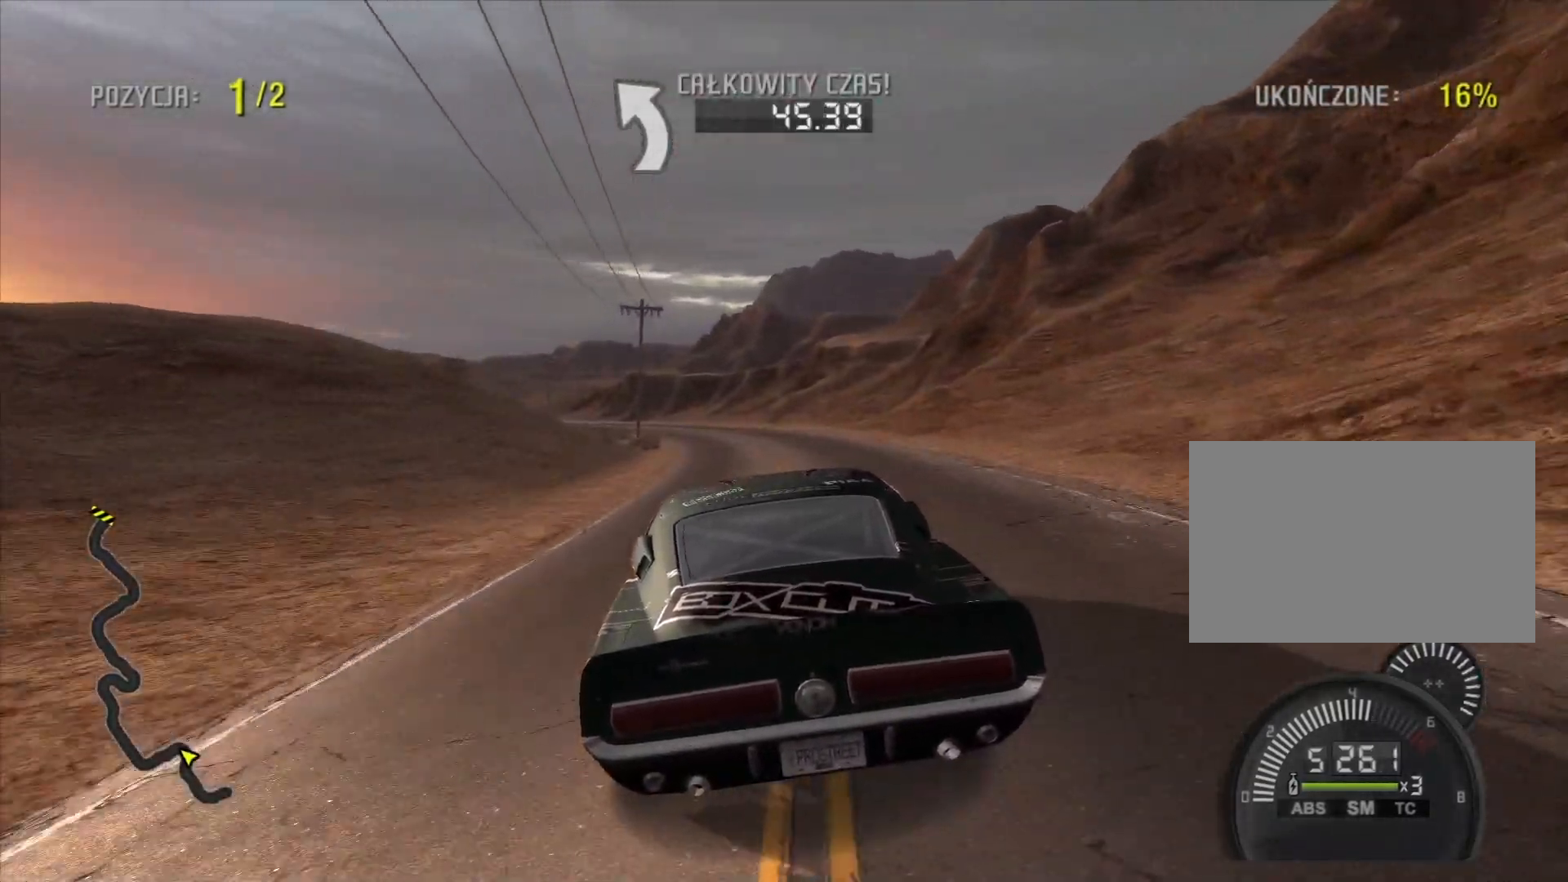
{"buttons": ["R2"], "left_stick": "left", "right_stick": "center", "events": []}
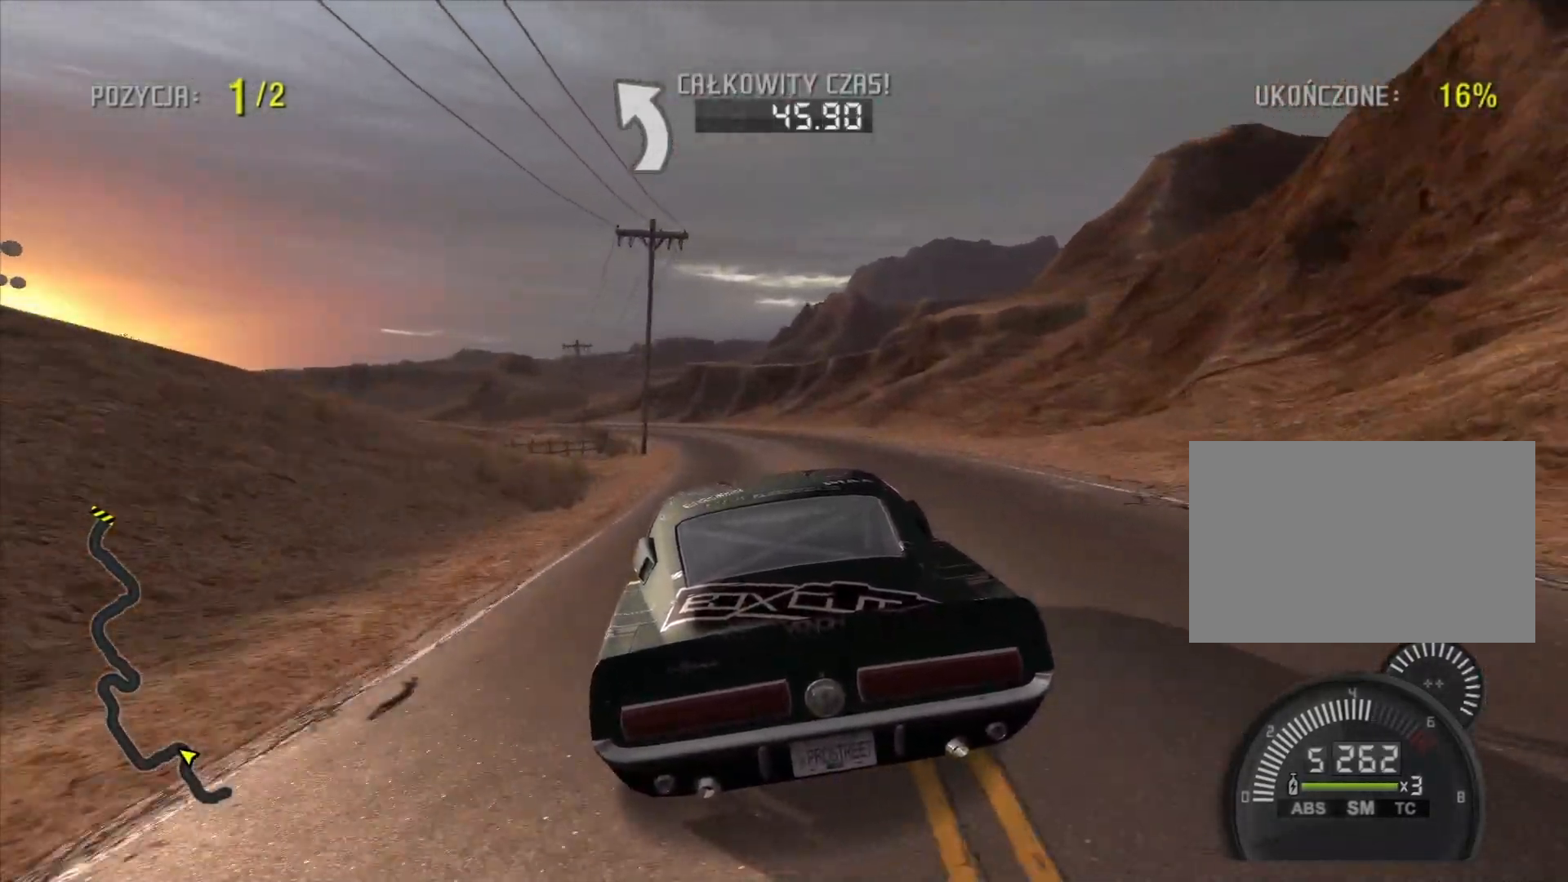
{"buttons": ["R2"], "left_stick": "left", "right_stick": "center", "events": []}
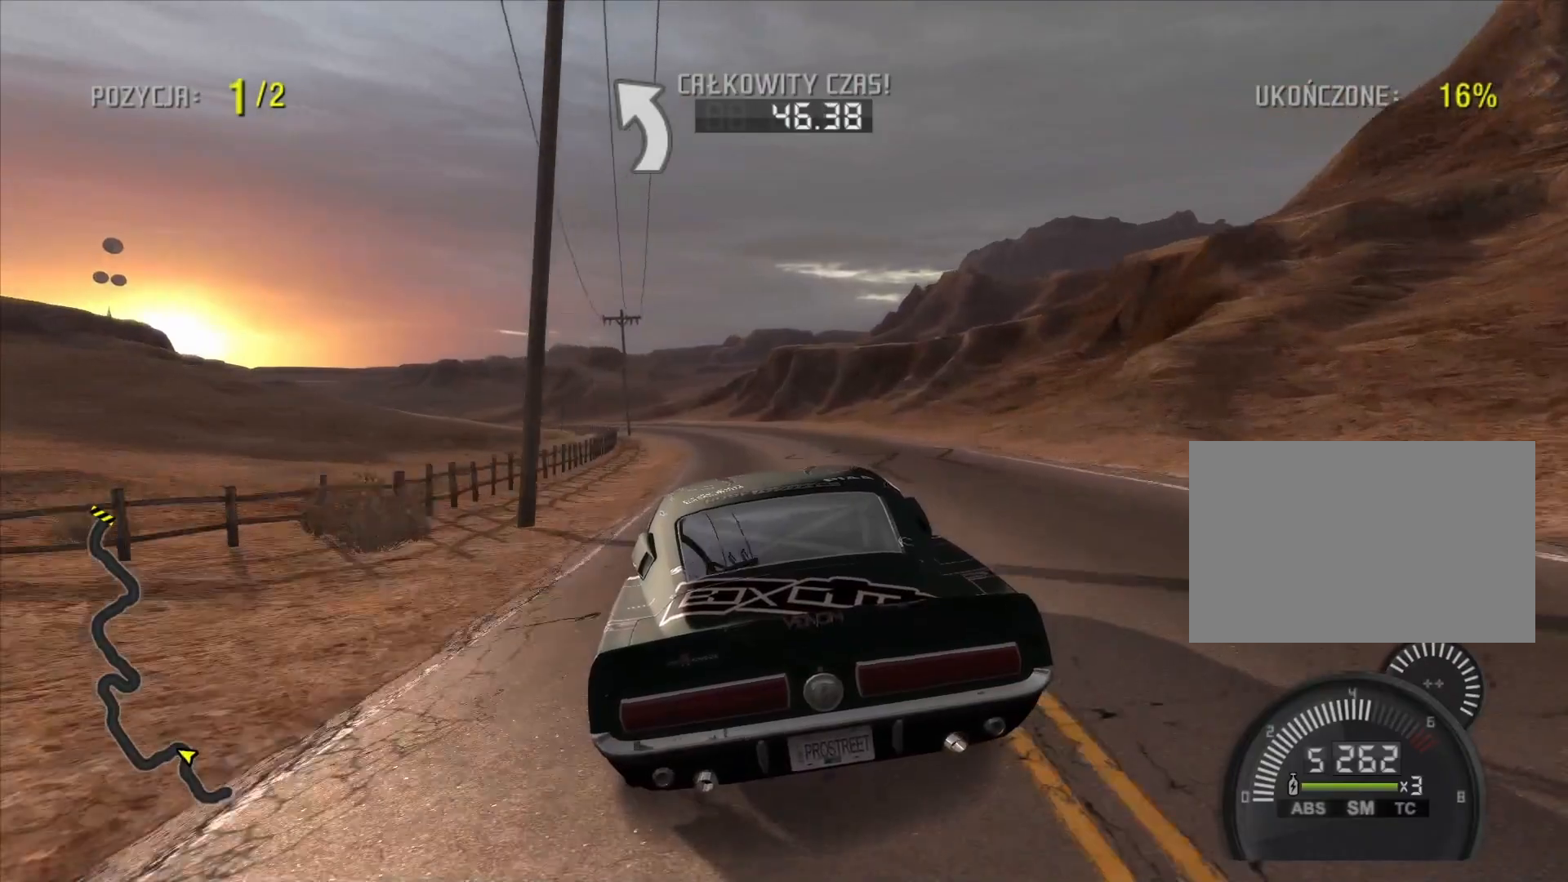
{"buttons": ["R2"], "left_stick": "left", "right_stick": "center", "events": []}
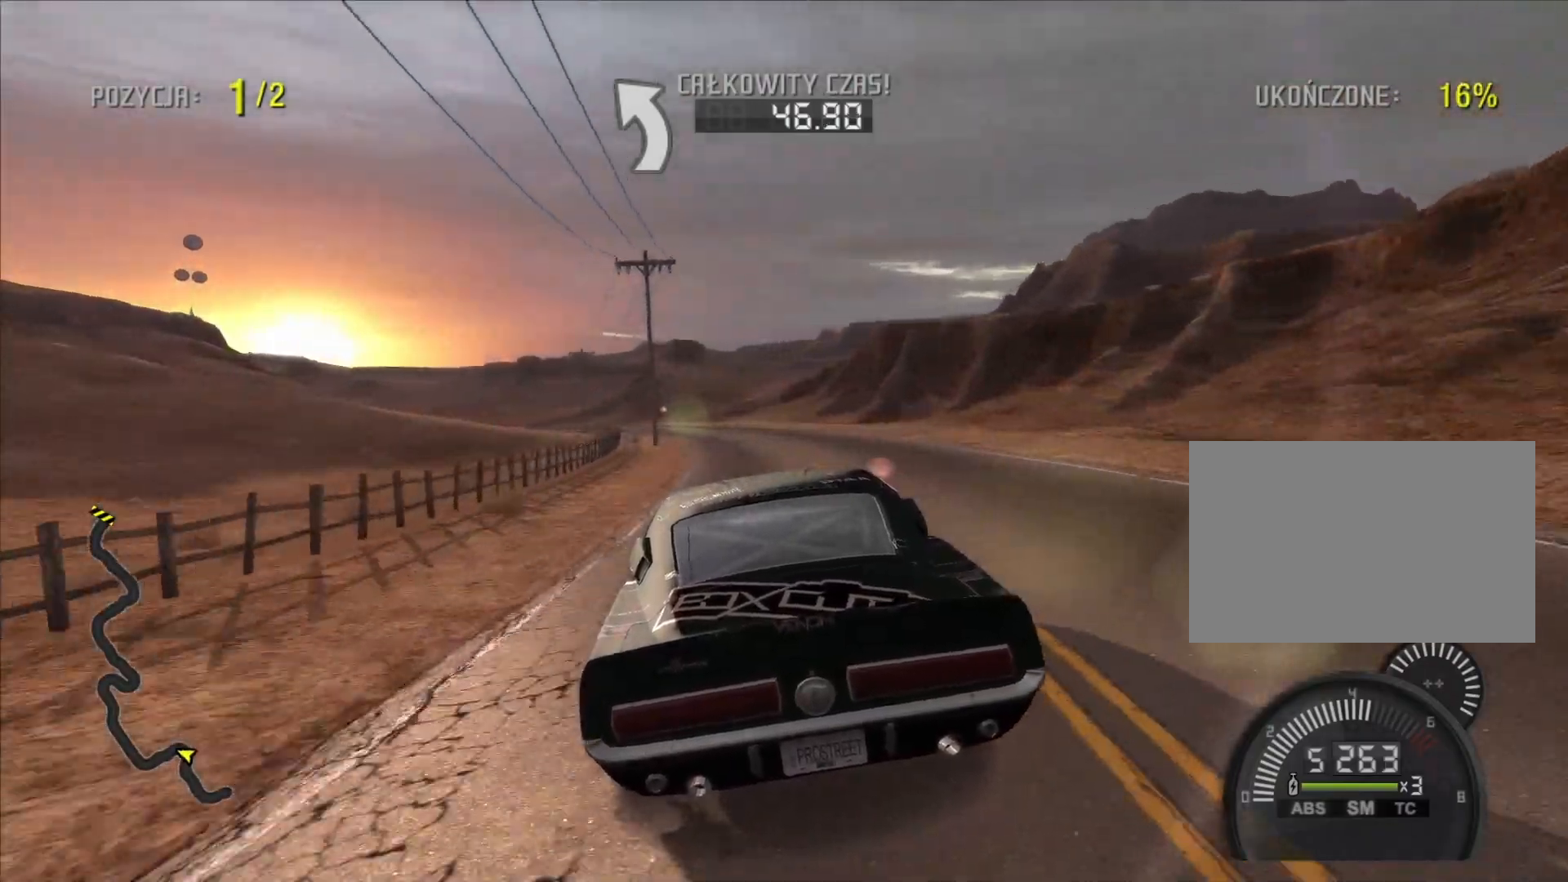
{"buttons": ["R2"], "left_stick": "left", "right_stick": "center", "events": []}
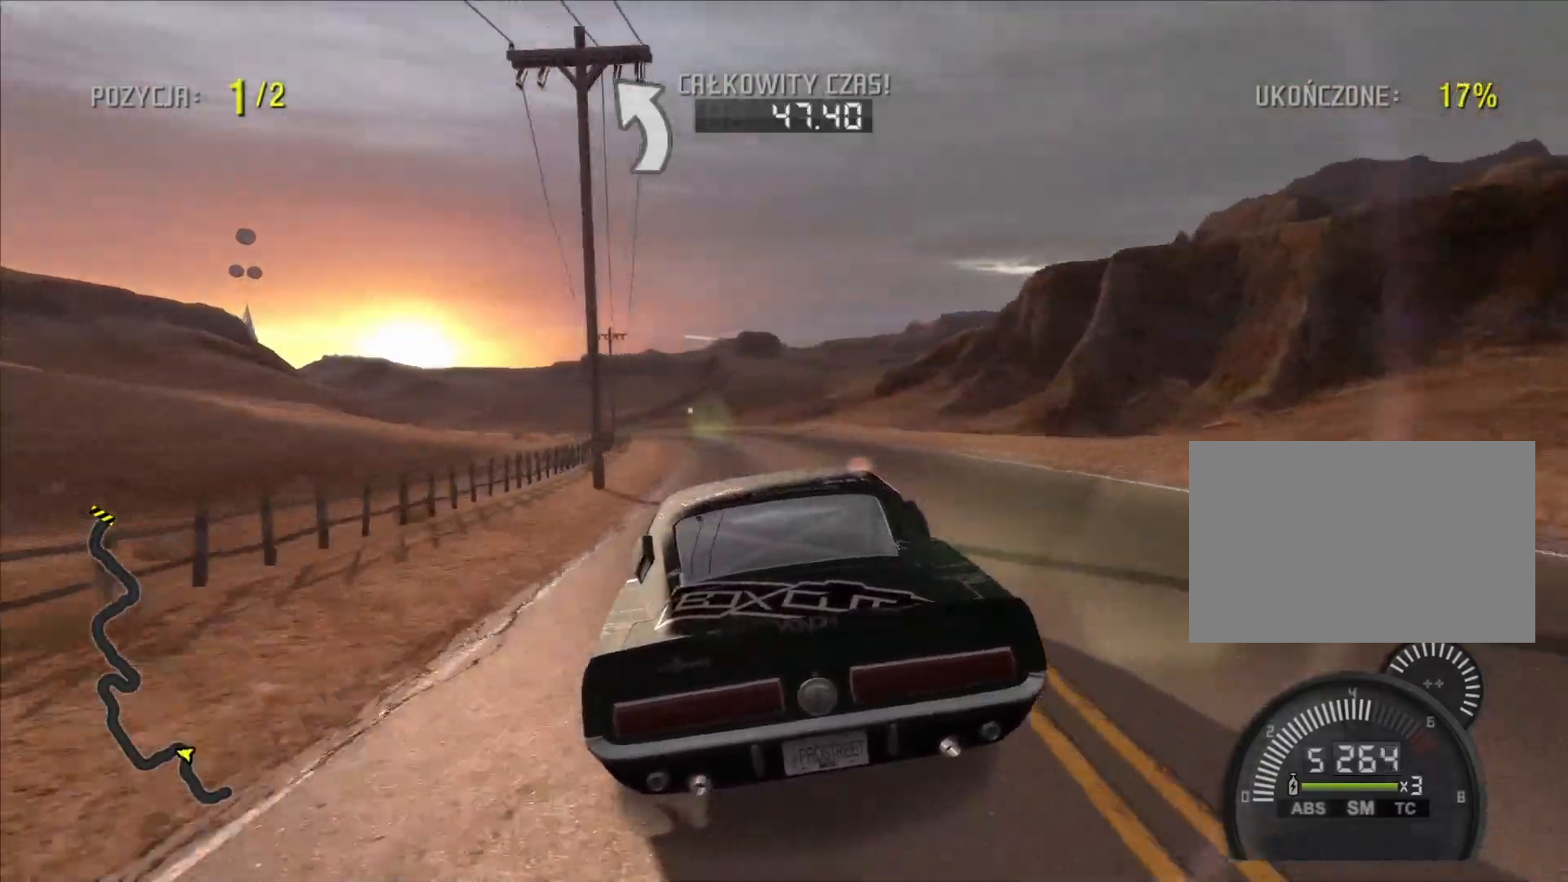
{"buttons": ["R2"], "left_stick": "left", "right_stick": "center", "events": []}
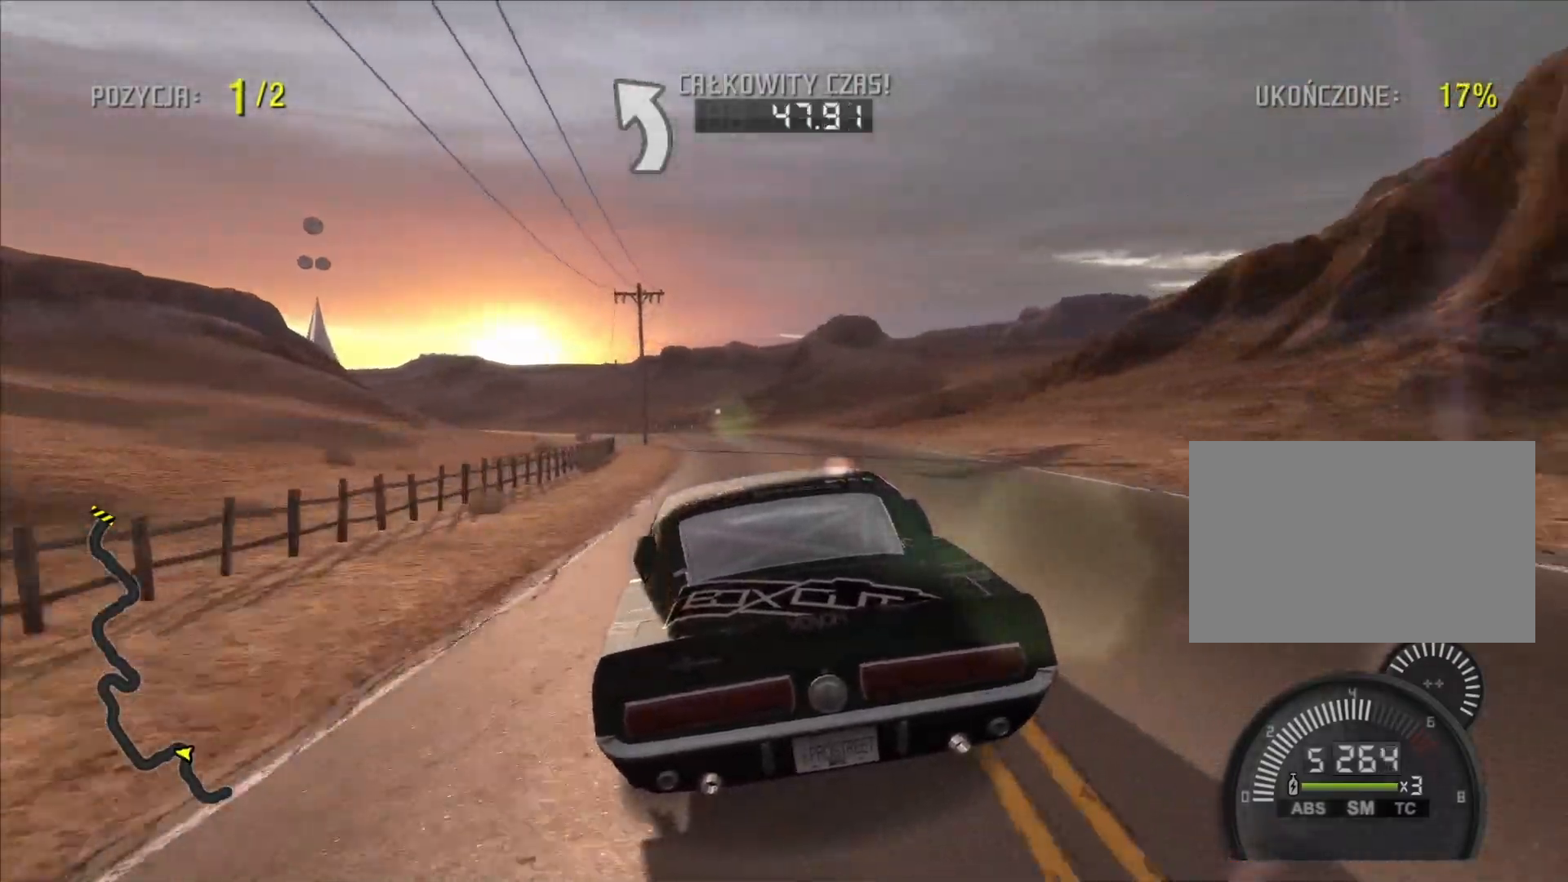
{"buttons": ["R2"], "left_stick": "left", "right_stick": "center", "events": []}
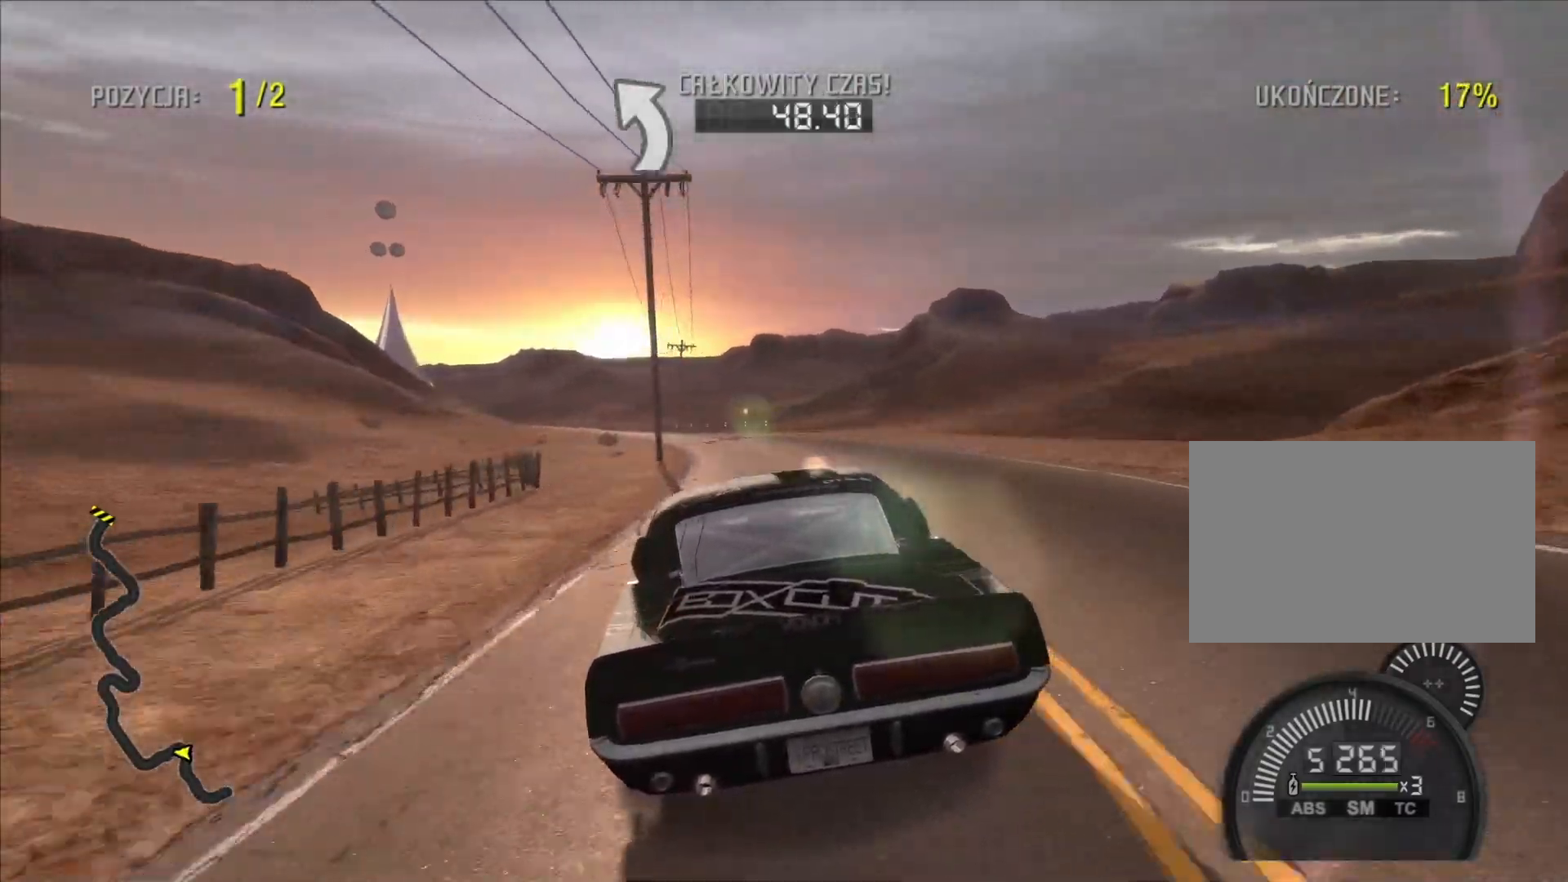
{"buttons": ["R2"], "left_stick": "left", "right_stick": "center", "events": []}
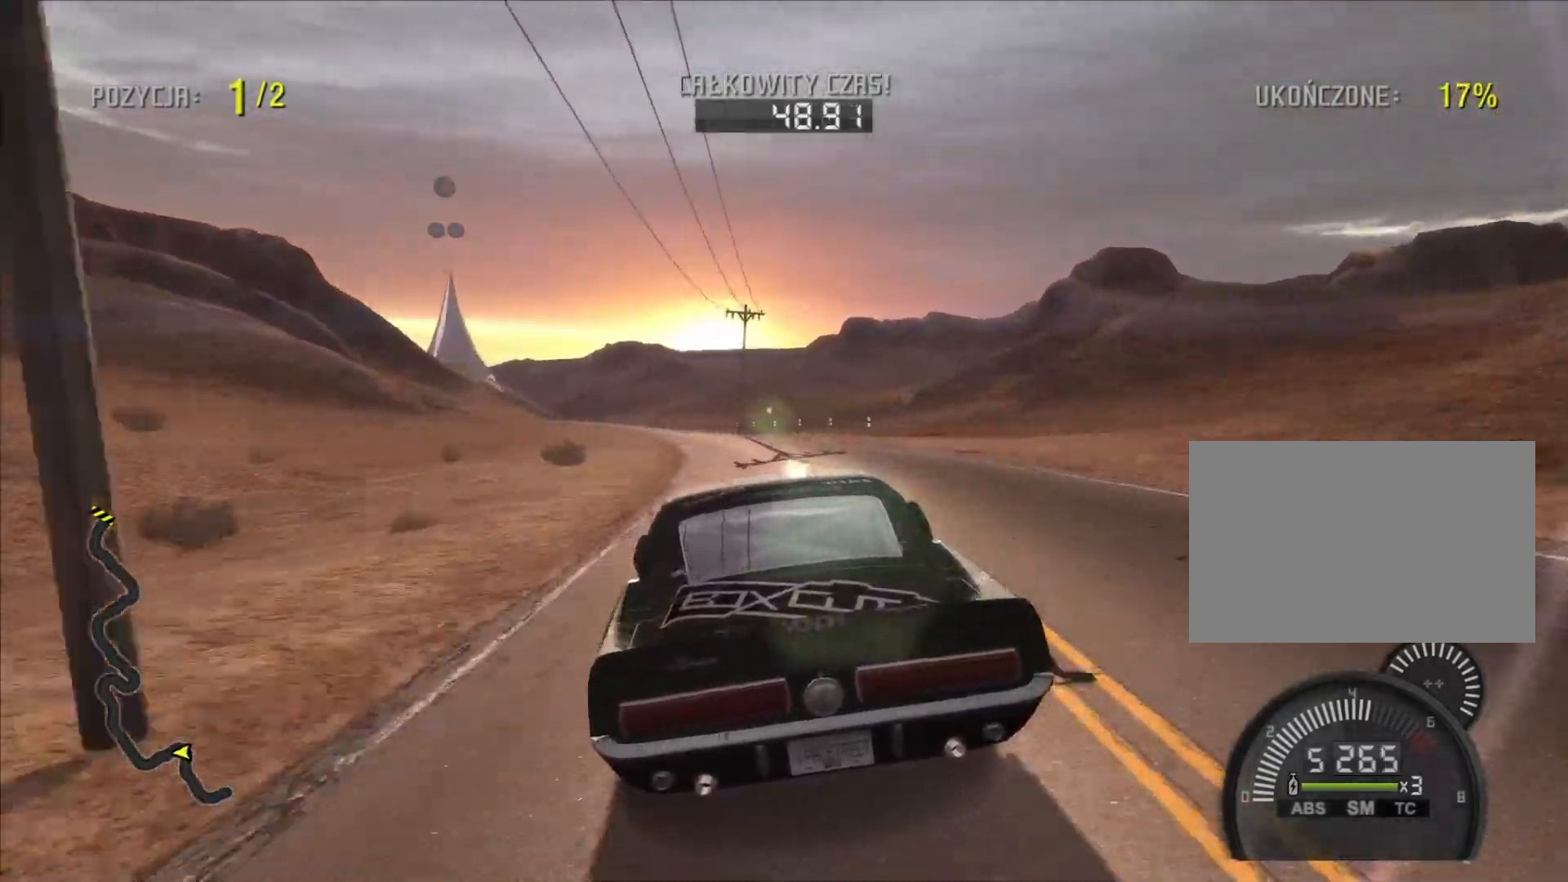
{"buttons": ["R2"], "left_stick": "left", "right_stick": "center", "events": []}
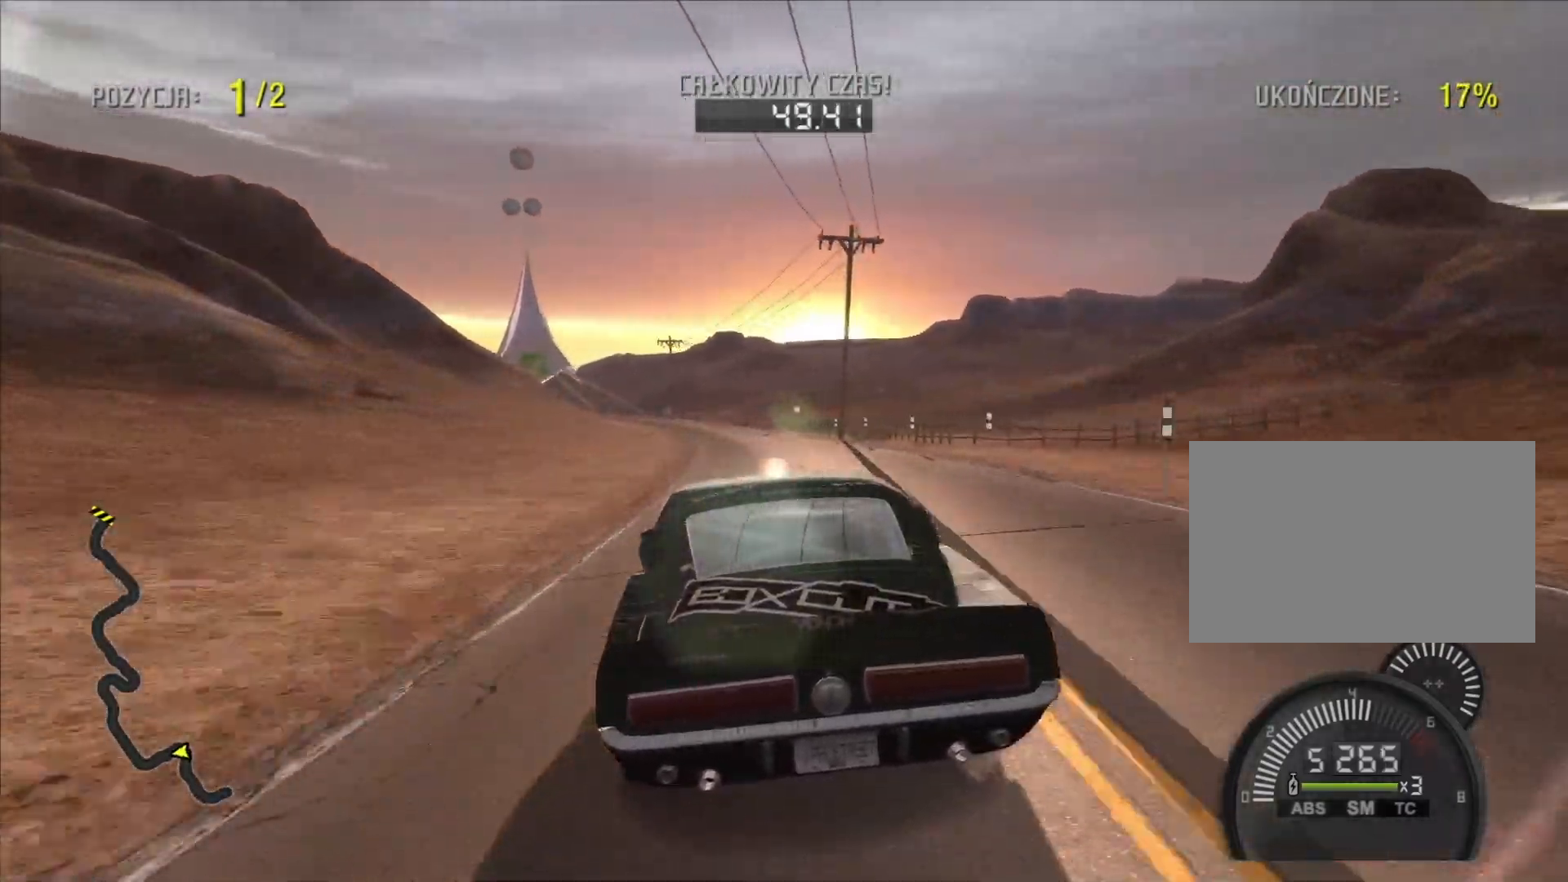
{"buttons": ["R2"], "left_stick": "left", "right_stick": "center", "events": []}
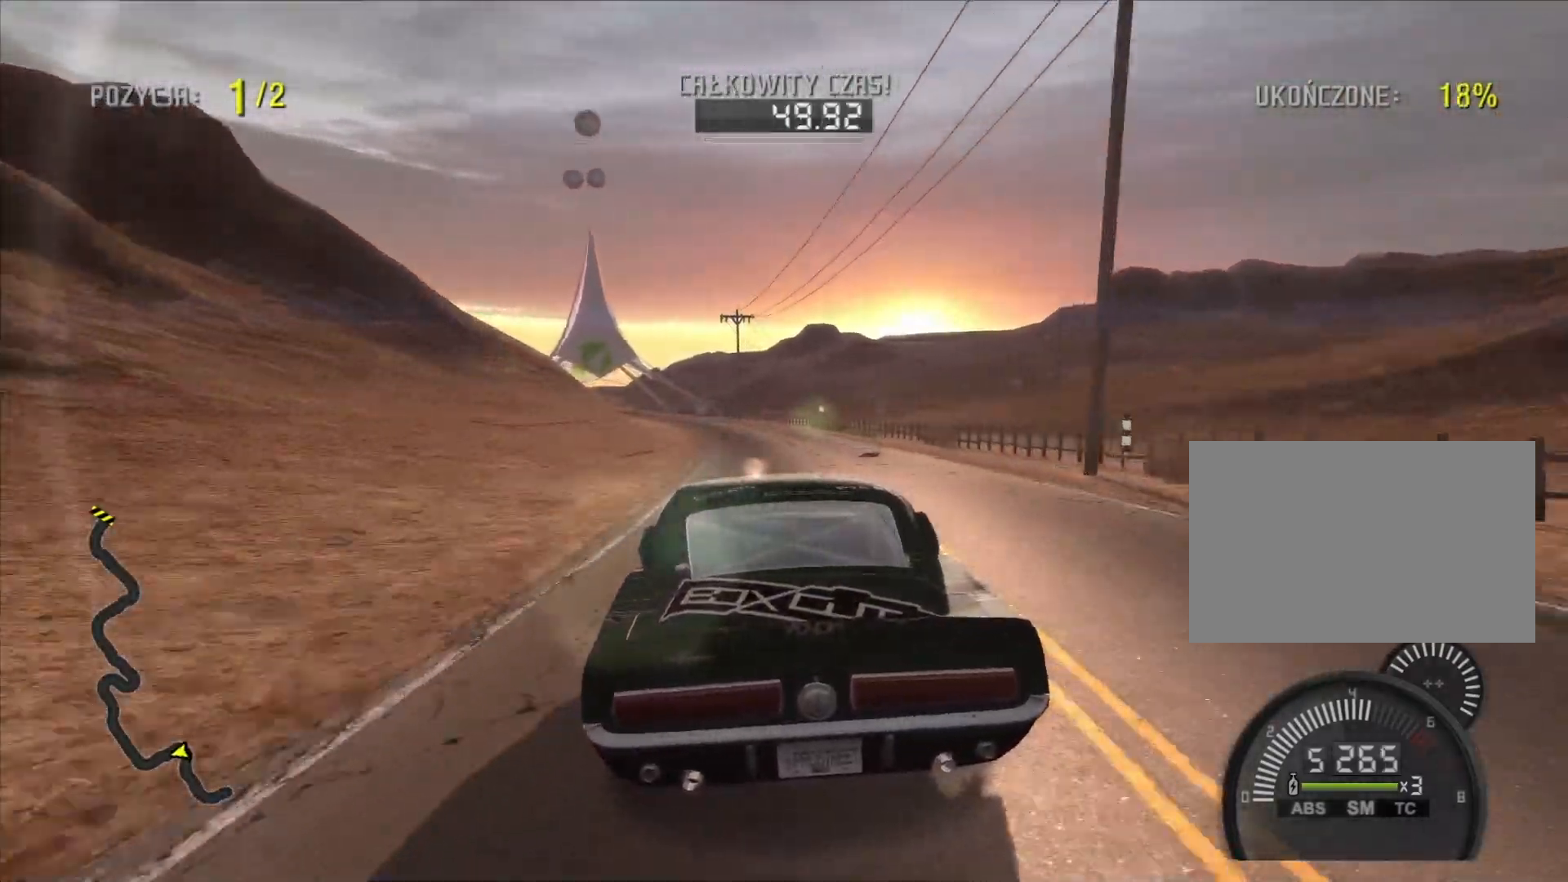
{"buttons": ["R2"], "left_stick": "left", "right_stick": "center", "events": []}
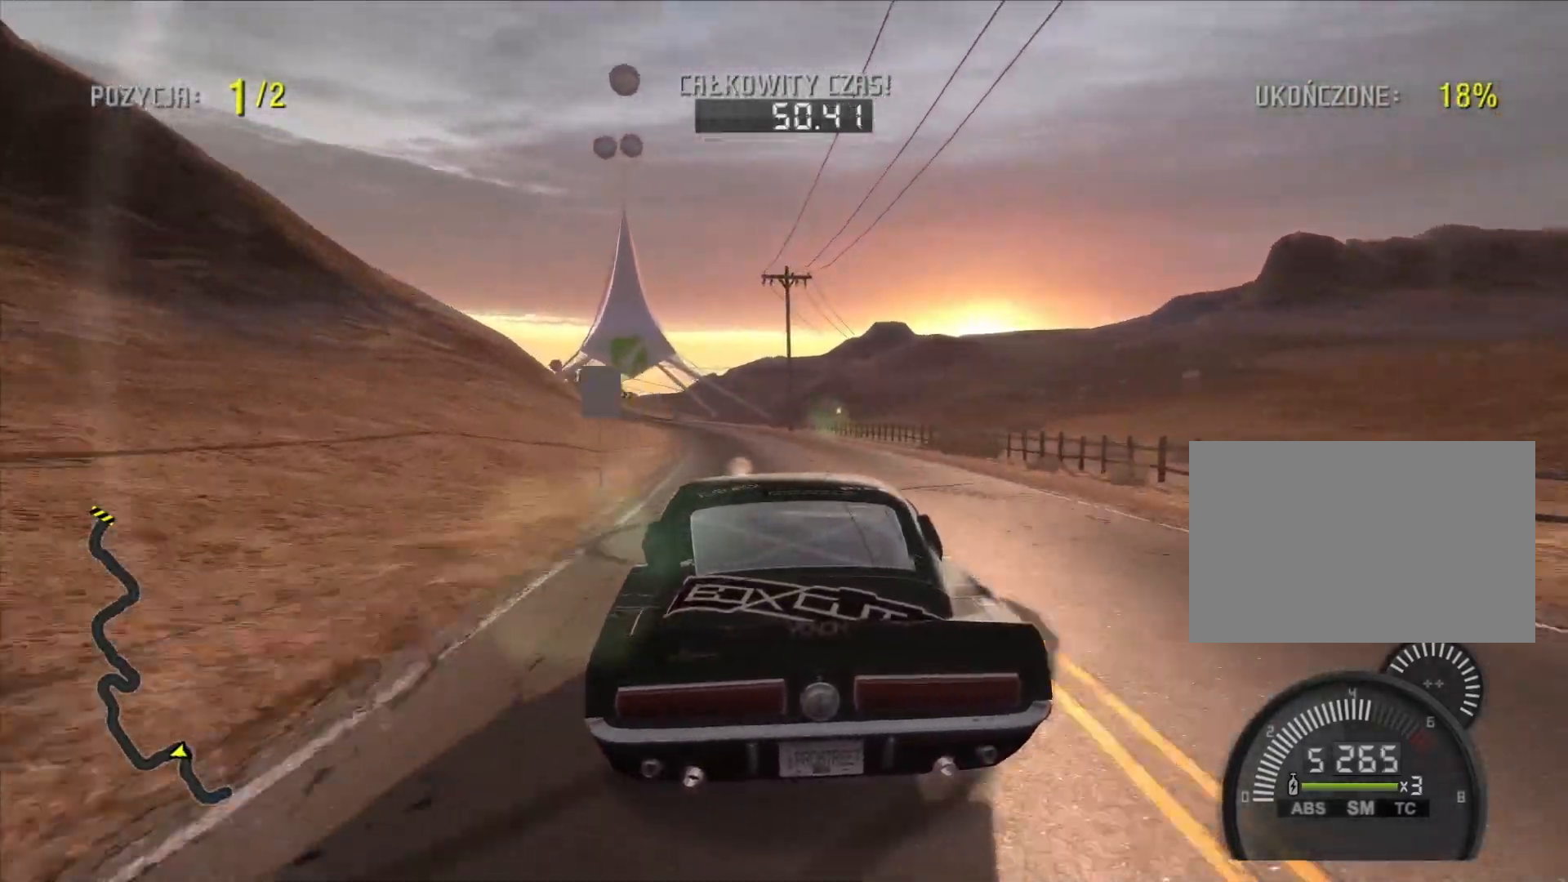
{"buttons": ["R2"], "left_stick": "left", "right_stick": "center", "events": []}
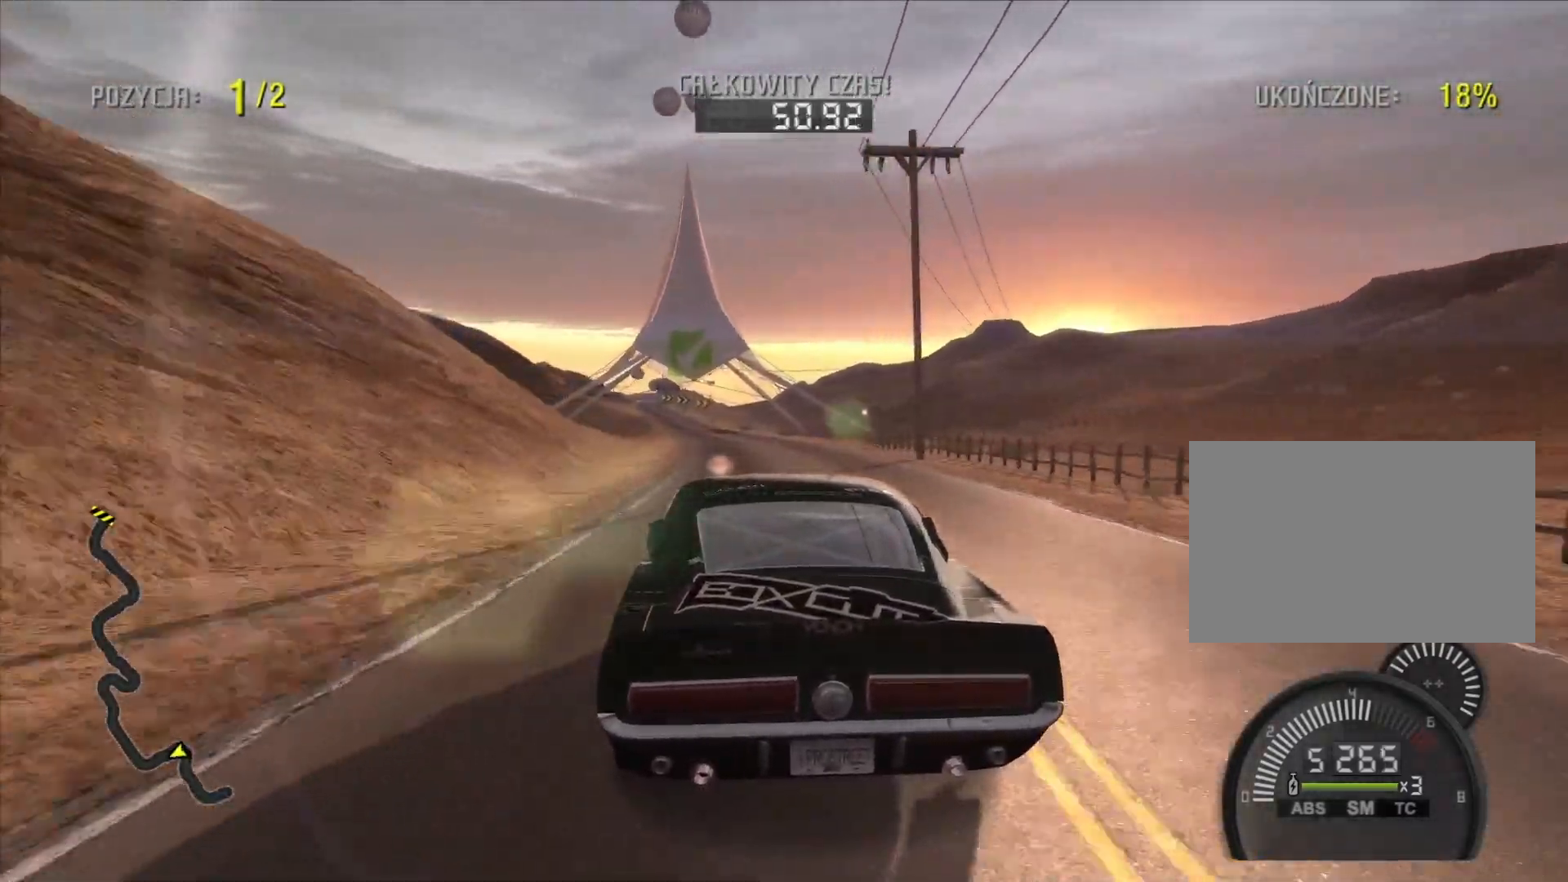
{"buttons": ["R2"], "left_stick": "left", "right_stick": "center", "events": []}
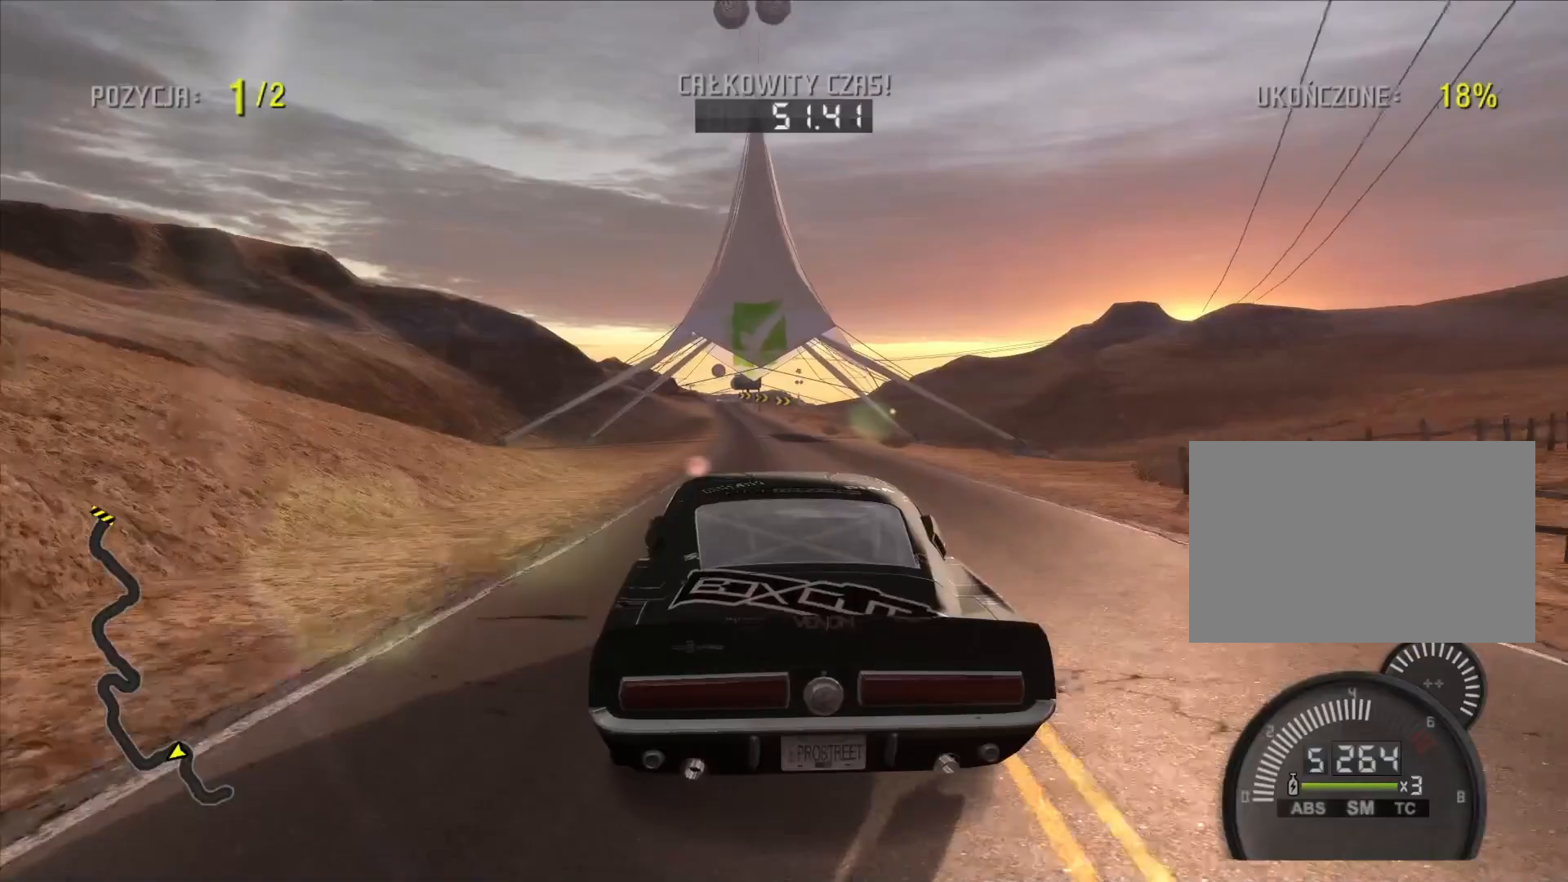
{"buttons": ["R2"], "left_stick": "center", "right_stick": "center", "events": [[150, "left_stick", "center"]]}
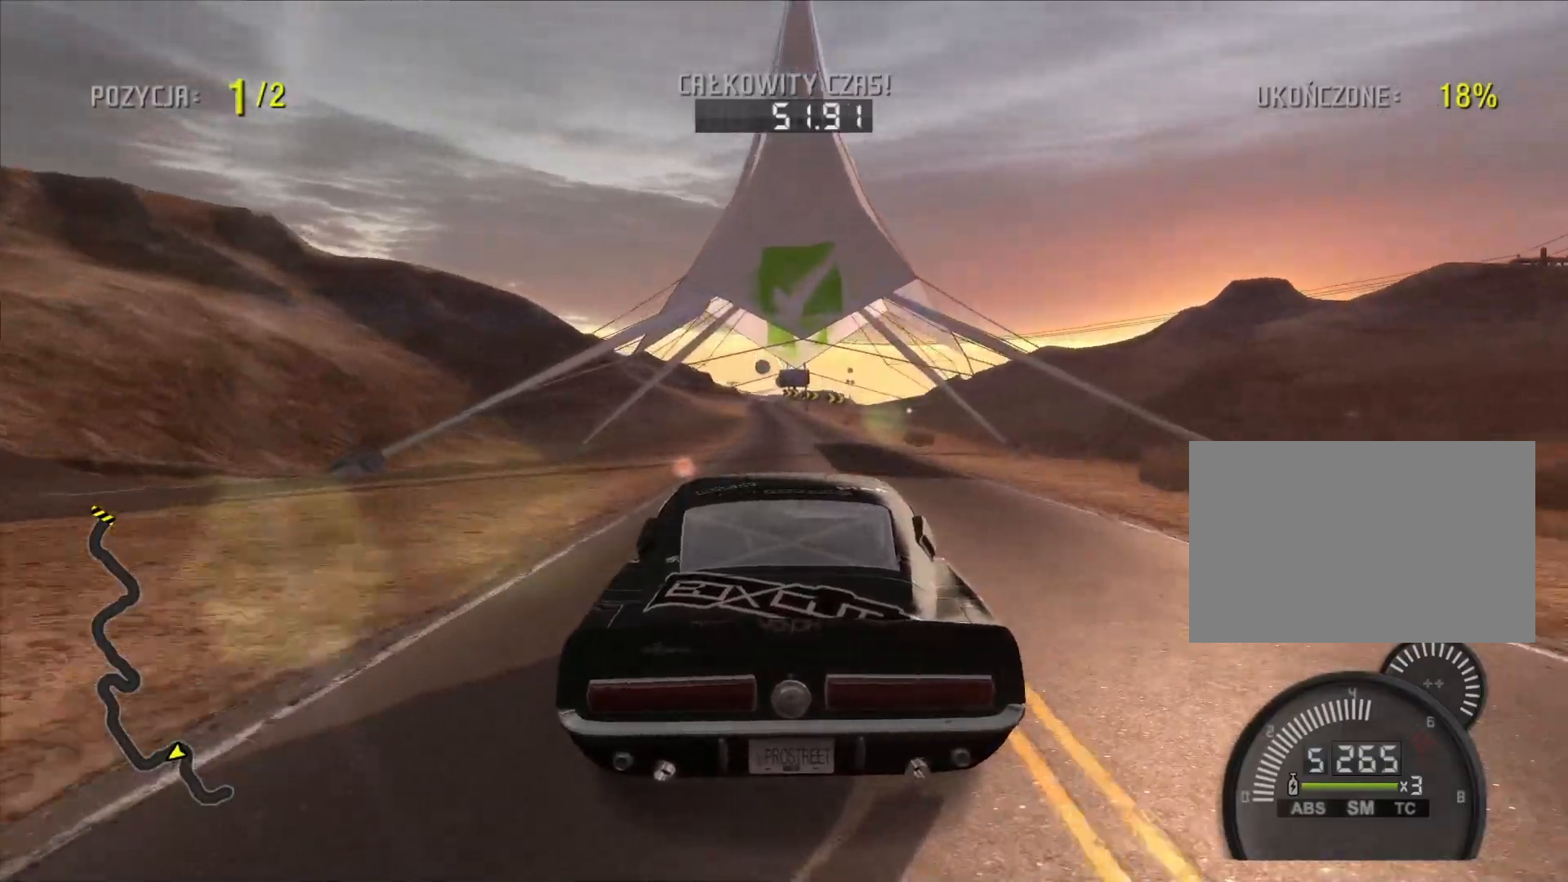
{"buttons": ["R2"], "left_stick": "center", "right_stick": "center", "events": []}
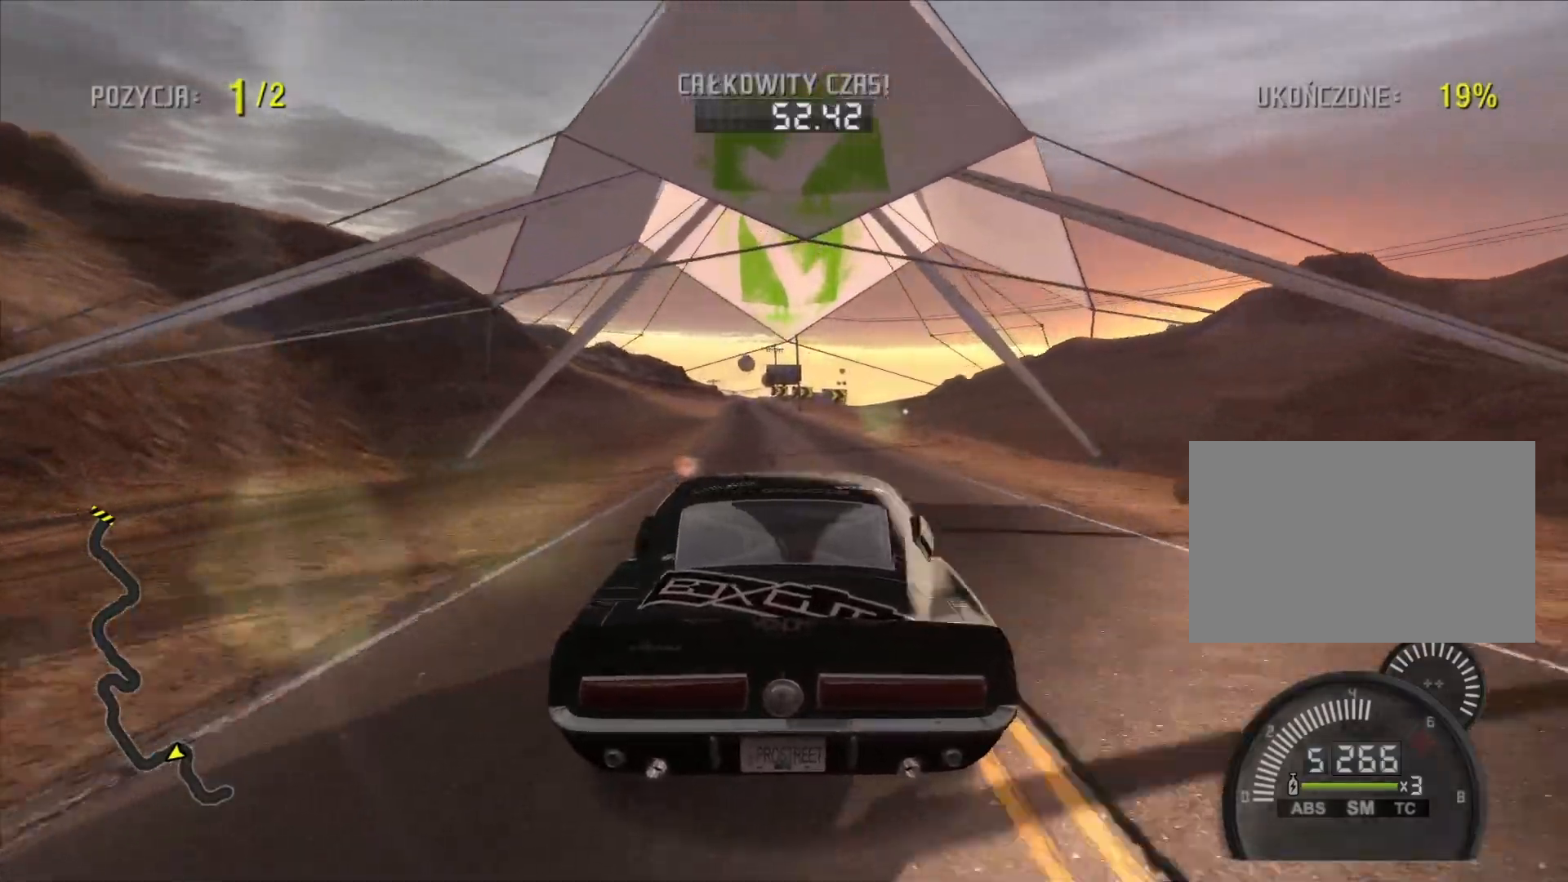
{"buttons": ["R2"], "left_stick": "center", "right_stick": "center", "events": []}
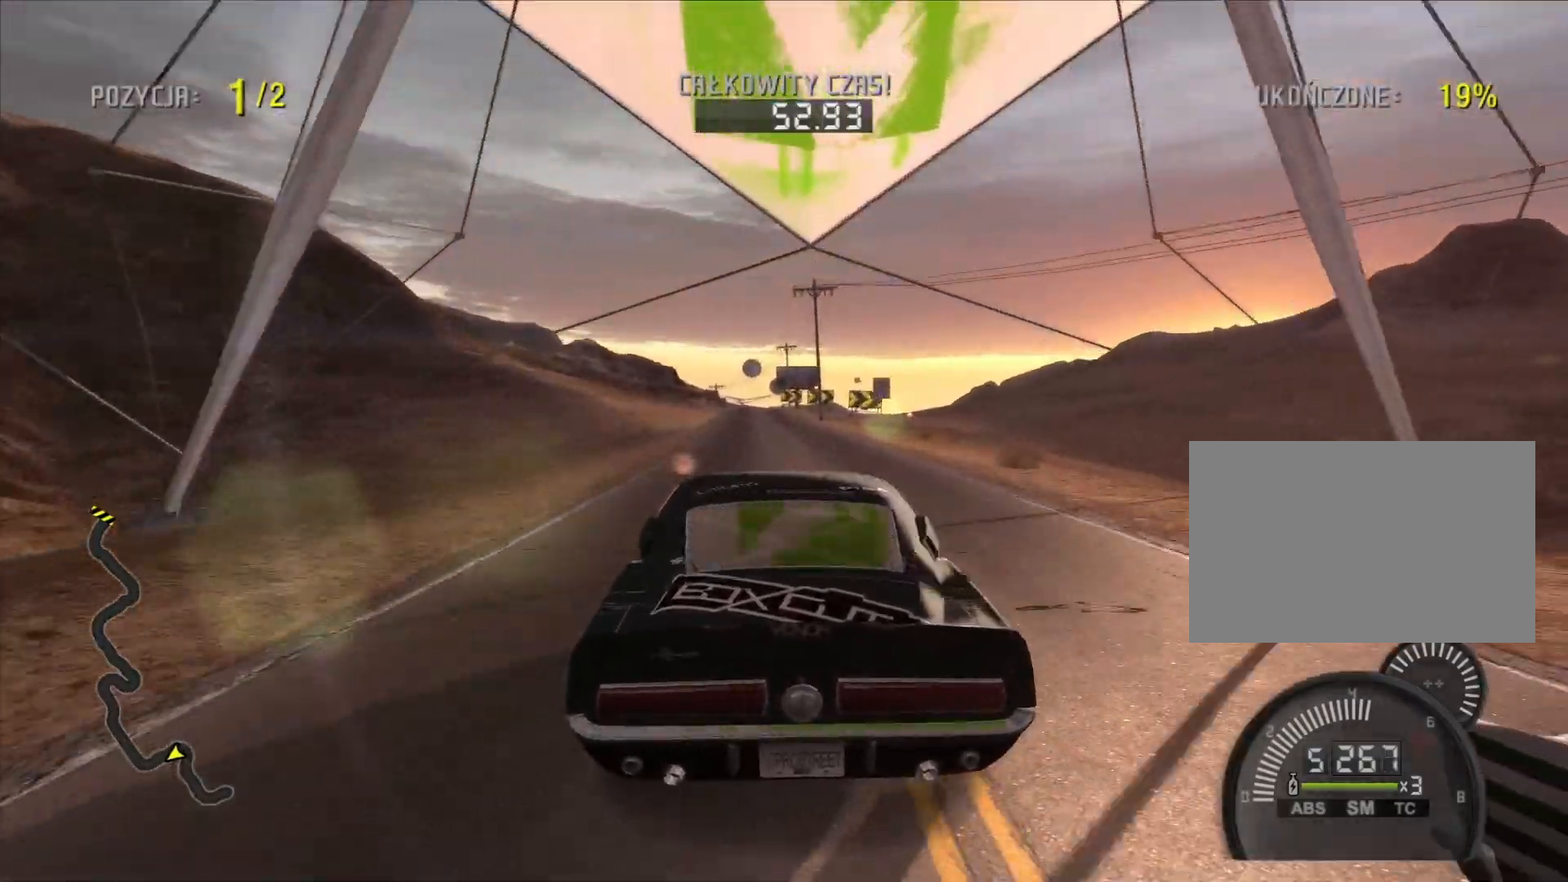
{"buttons": ["R2"], "left_stick": "center", "right_stick": "center", "events": []}
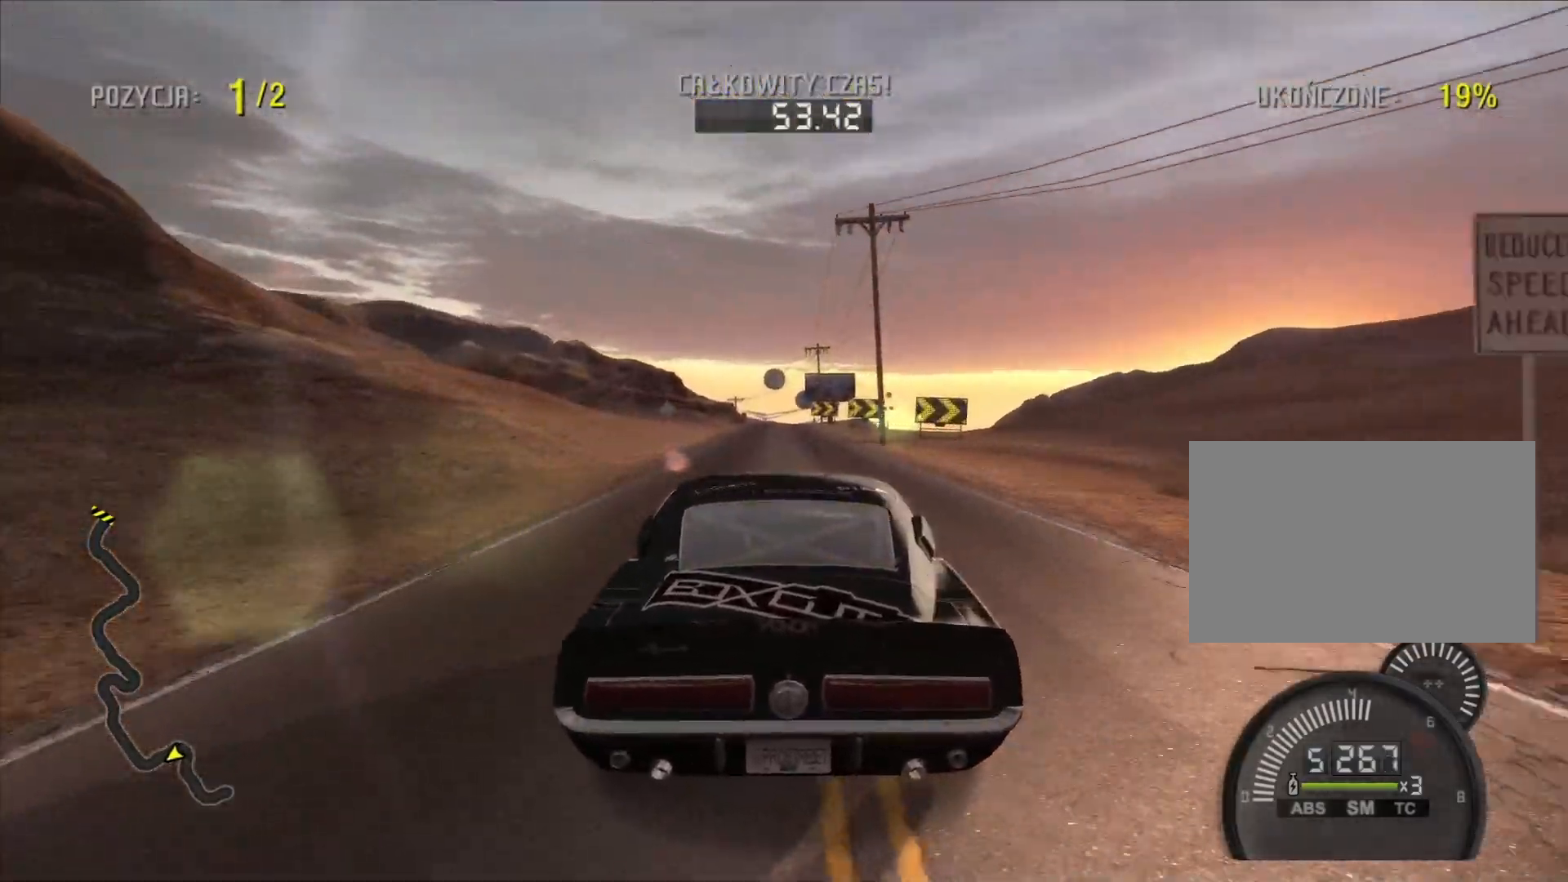
{"buttons": ["R2"], "left_stick": "center", "right_stick": "center", "events": []}
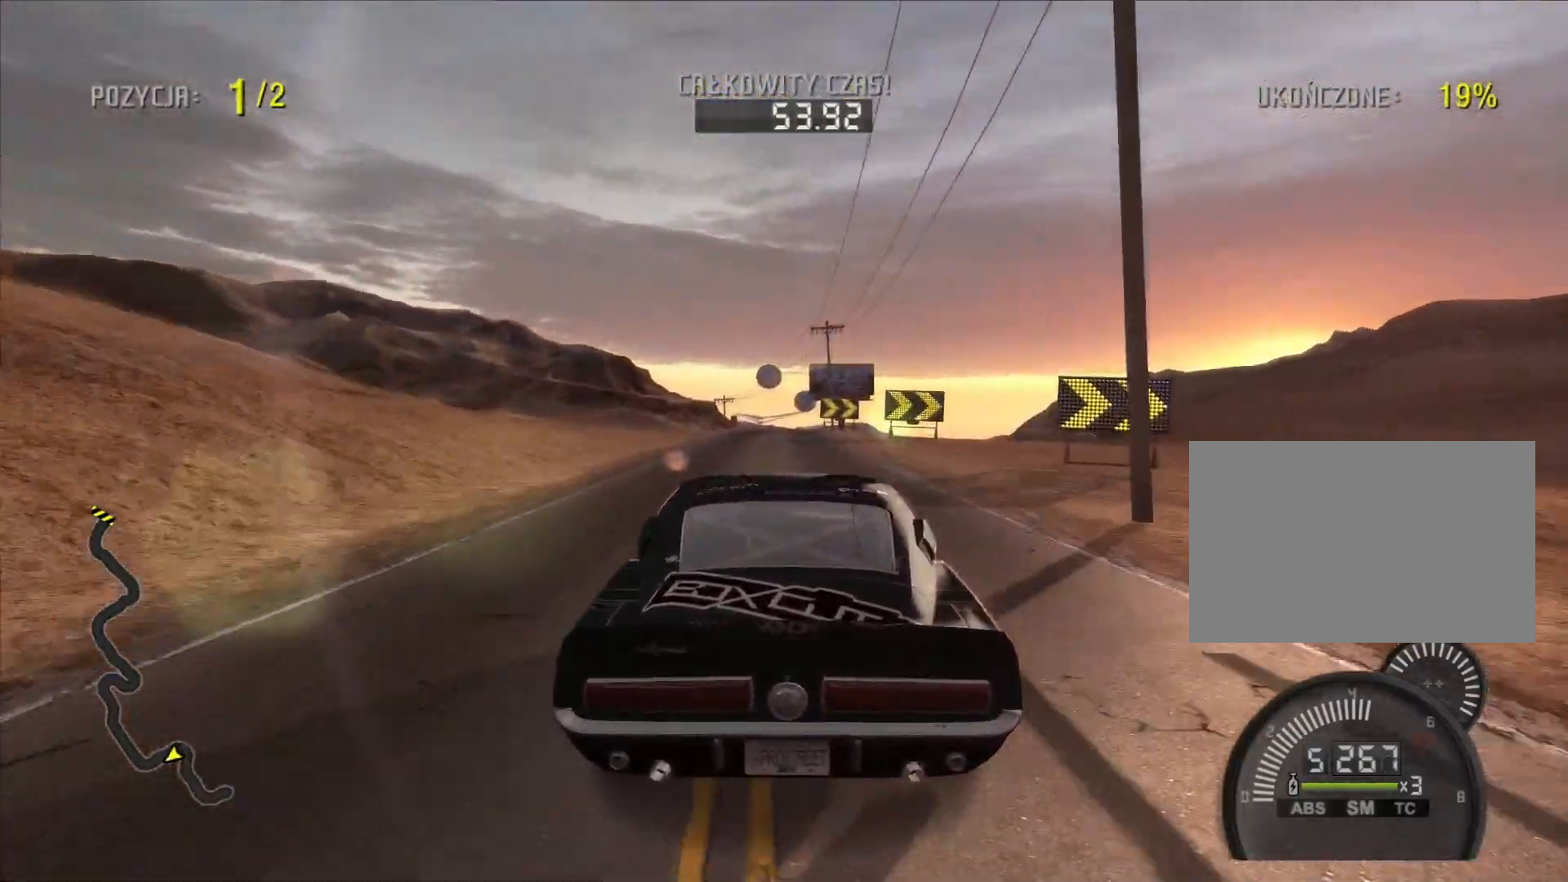
{"buttons": ["R2"], "left_stick": "center", "right_stick": "center", "events": []}
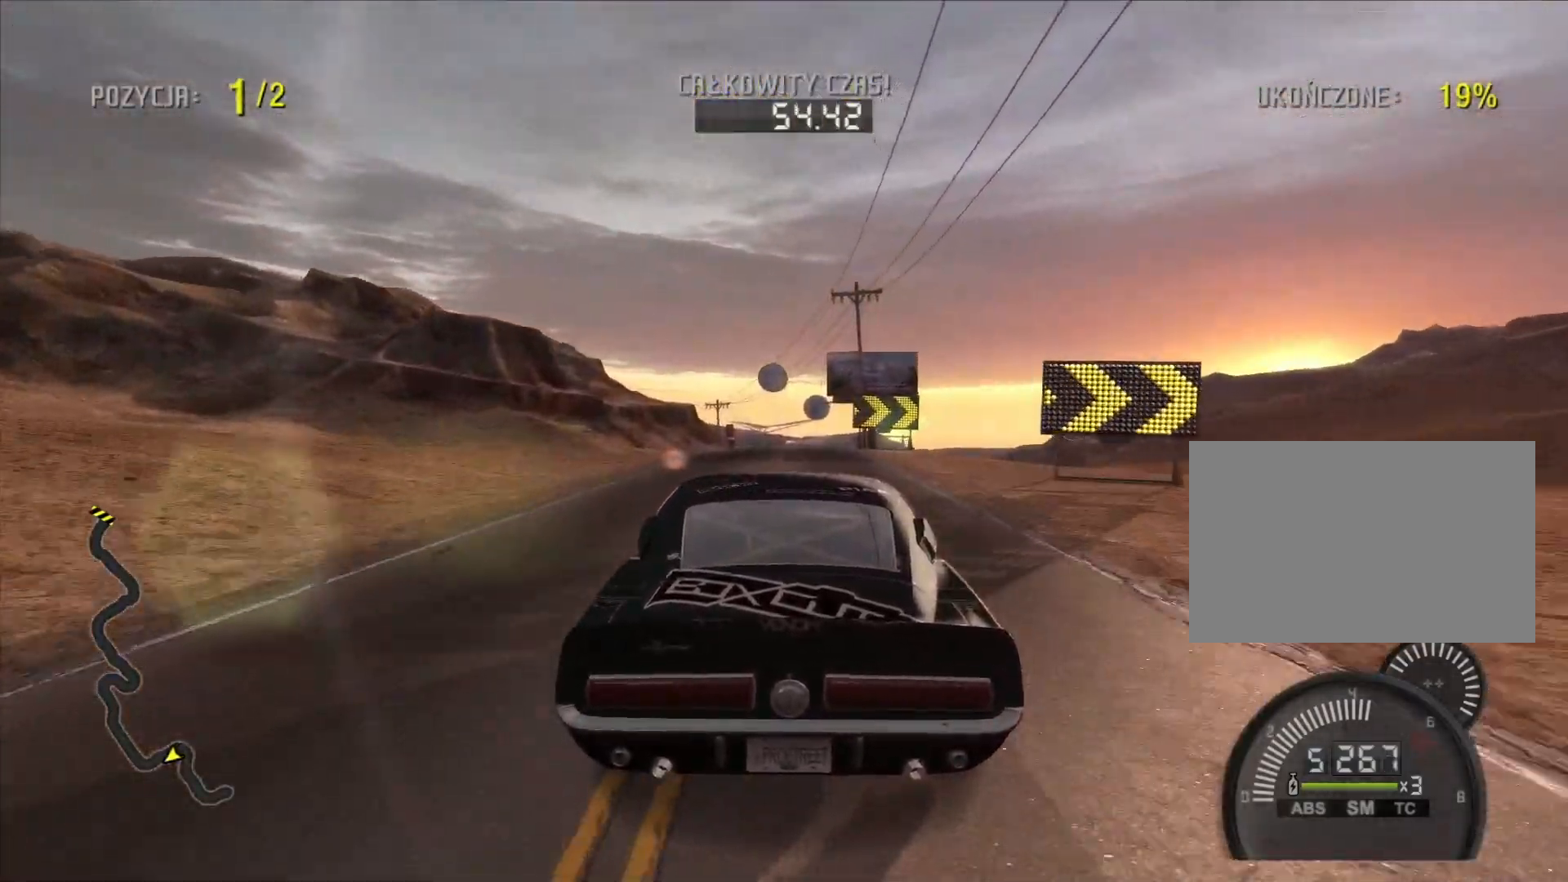
{"buttons": ["R2"], "left_stick": "center", "right_stick": "center", "events": []}
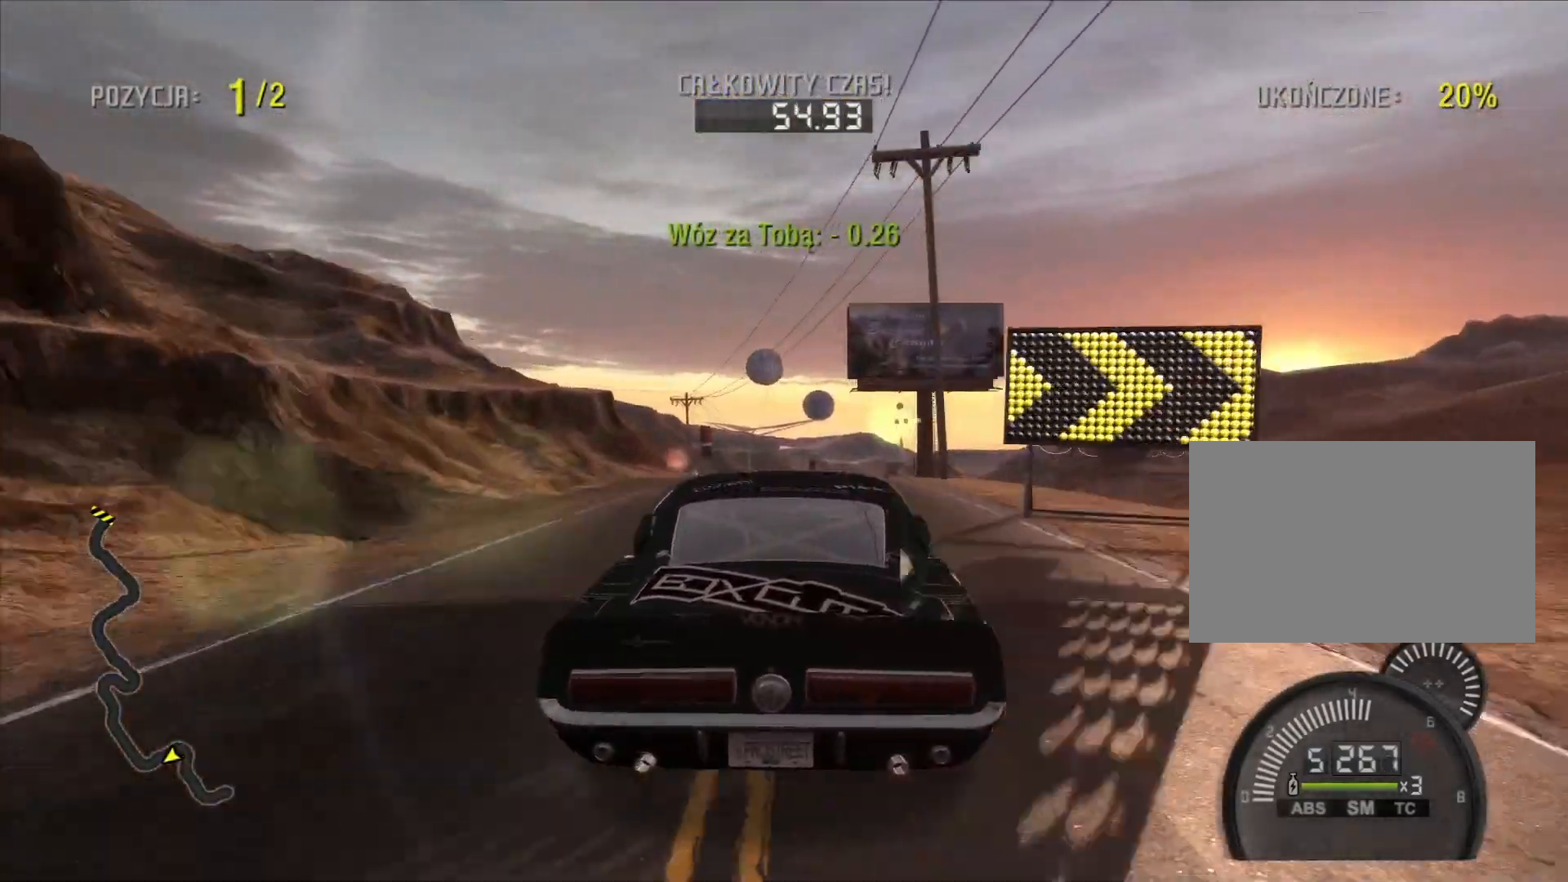
{"buttons": [], "left_stick": "center", "right_stick": "center", "events": [[200, "R2", "up"], [250, "L2", "down"], [450, "L2", "up"]]}
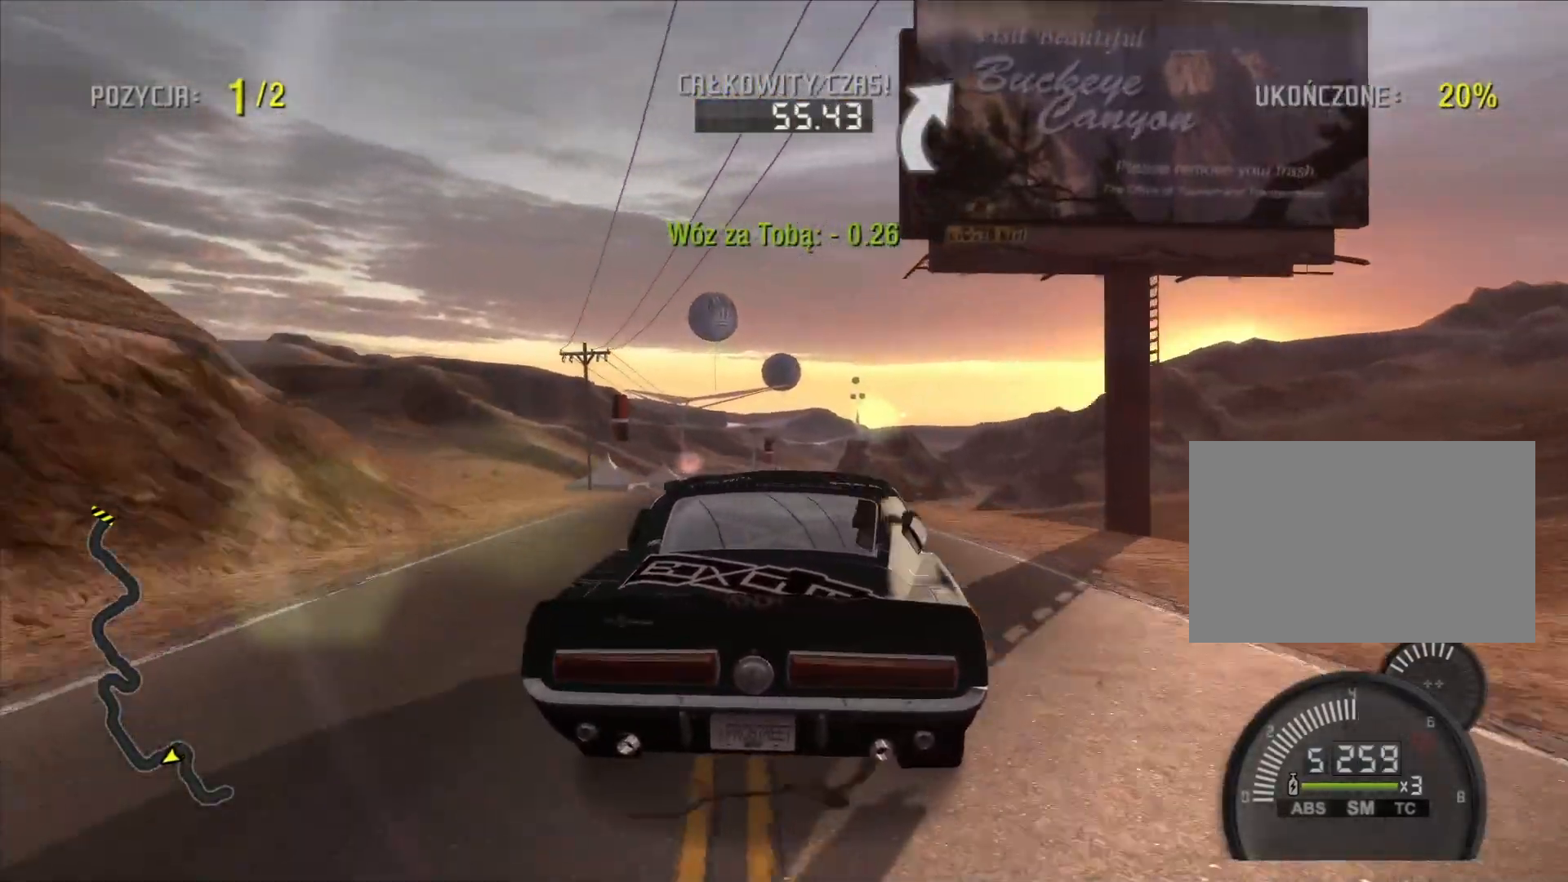
{"buttons": ["R2"], "left_stick": "center", "right_stick": "center", "events": [[150, "R2", "down"]]}
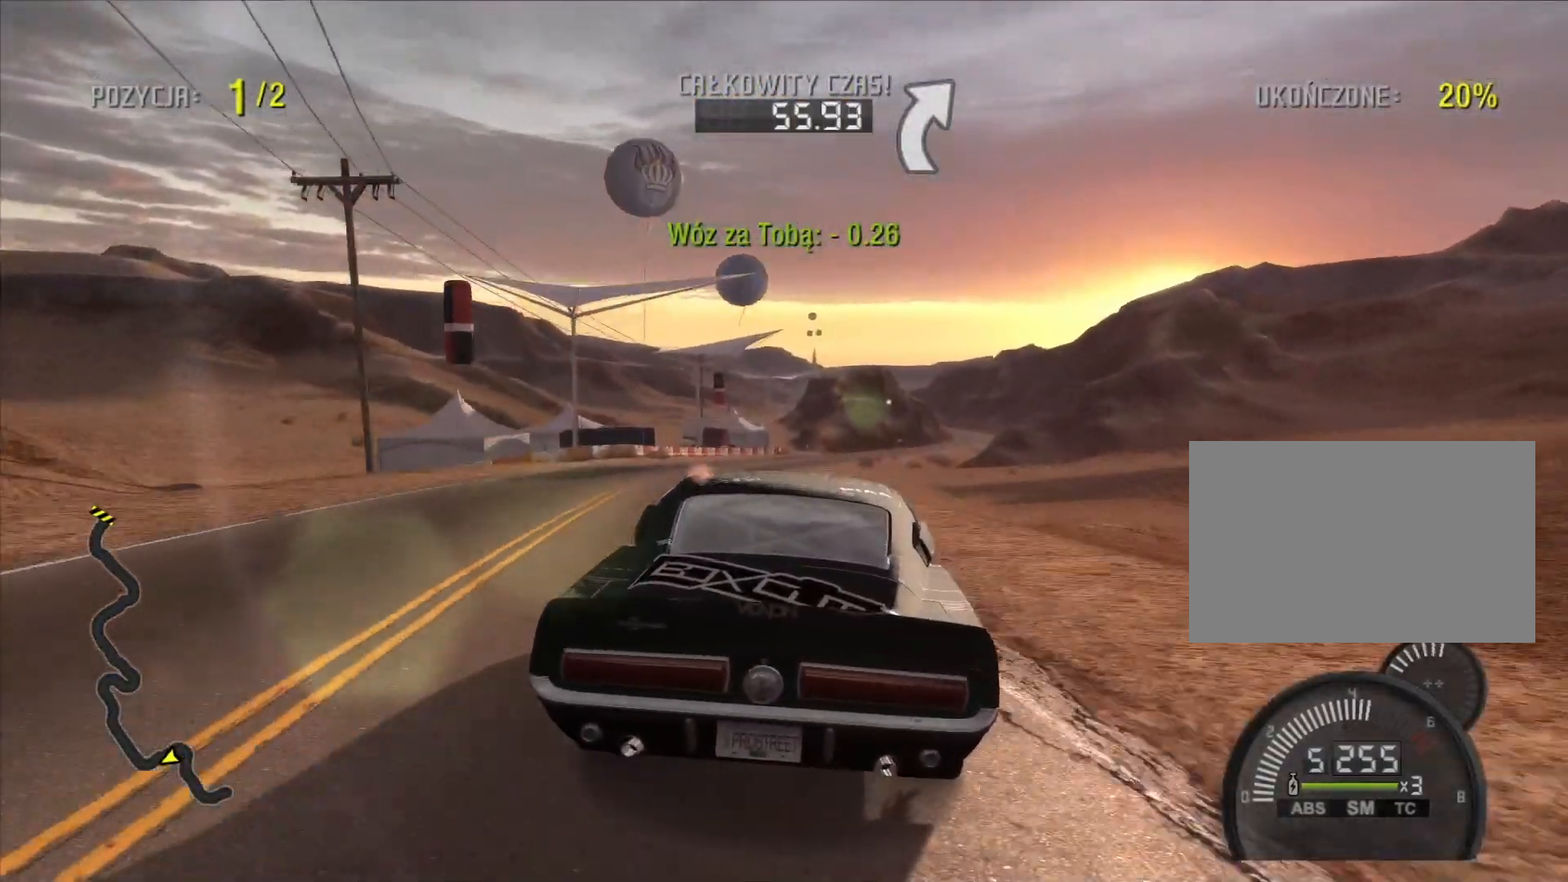
{"buttons": ["R2"], "left_stick": "center", "right_stick": "center", "events": []}
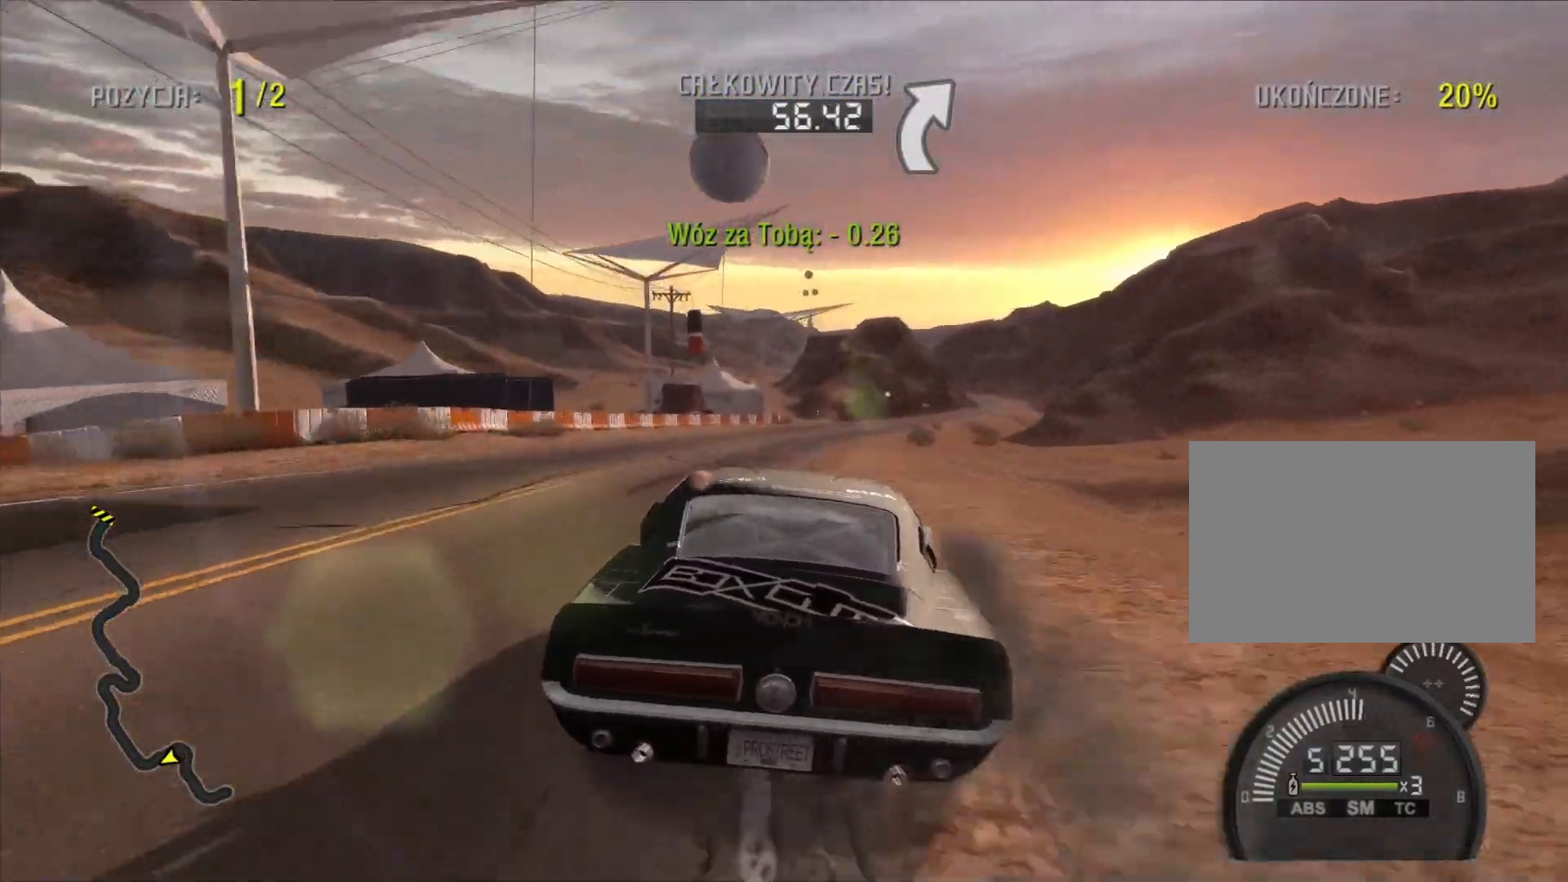
{"buttons": ["R2"], "left_stick": "center", "right_stick": "center", "events": []}
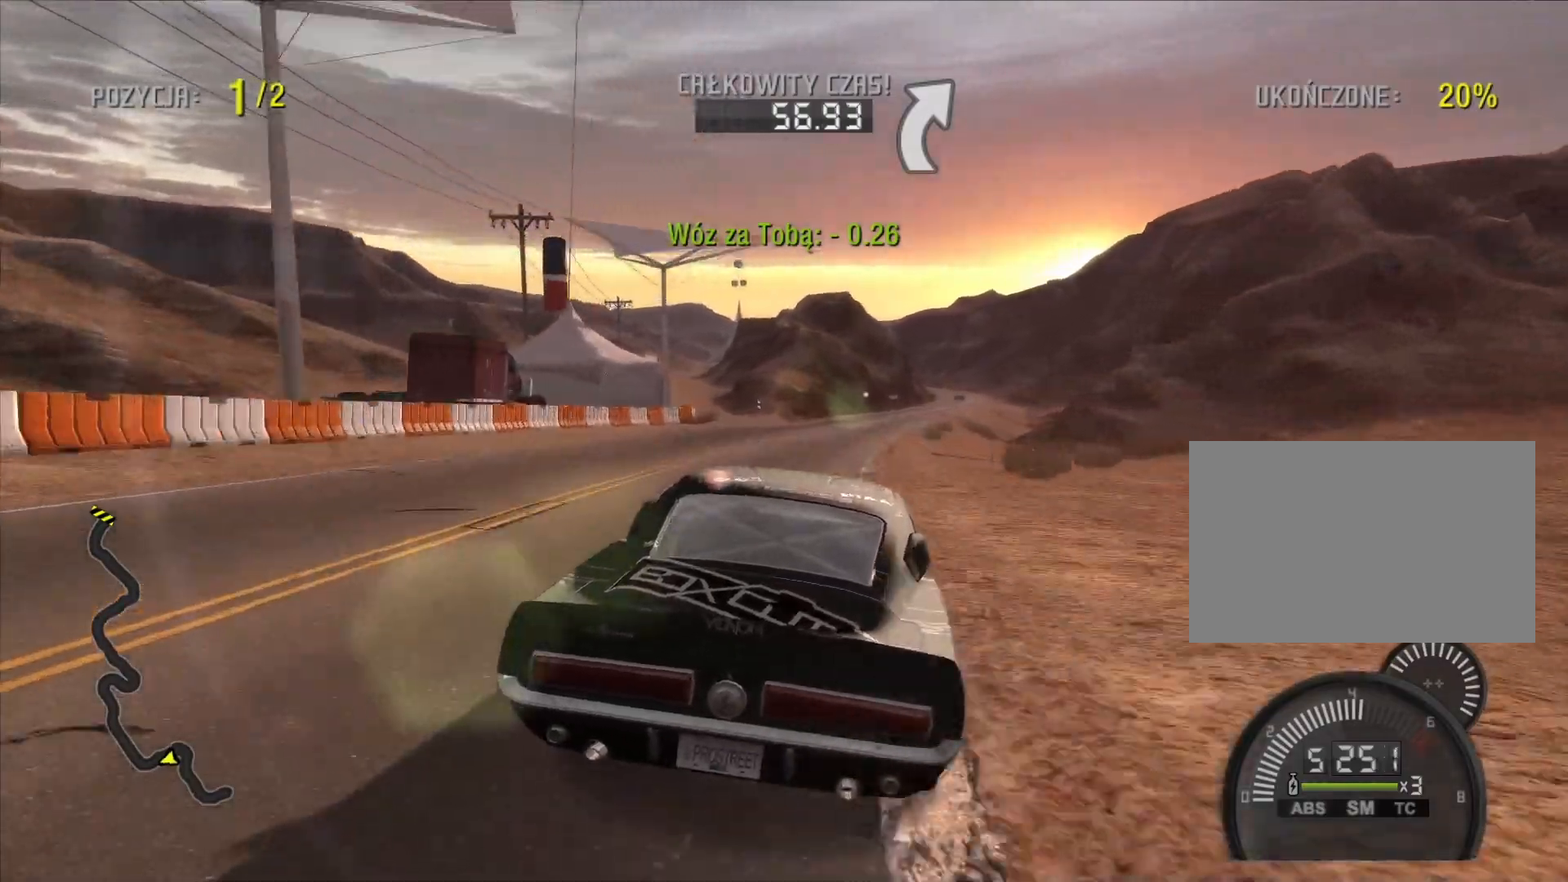
{"buttons": ["R2"], "left_stick": "center", "right_stick": "center", "events": []}
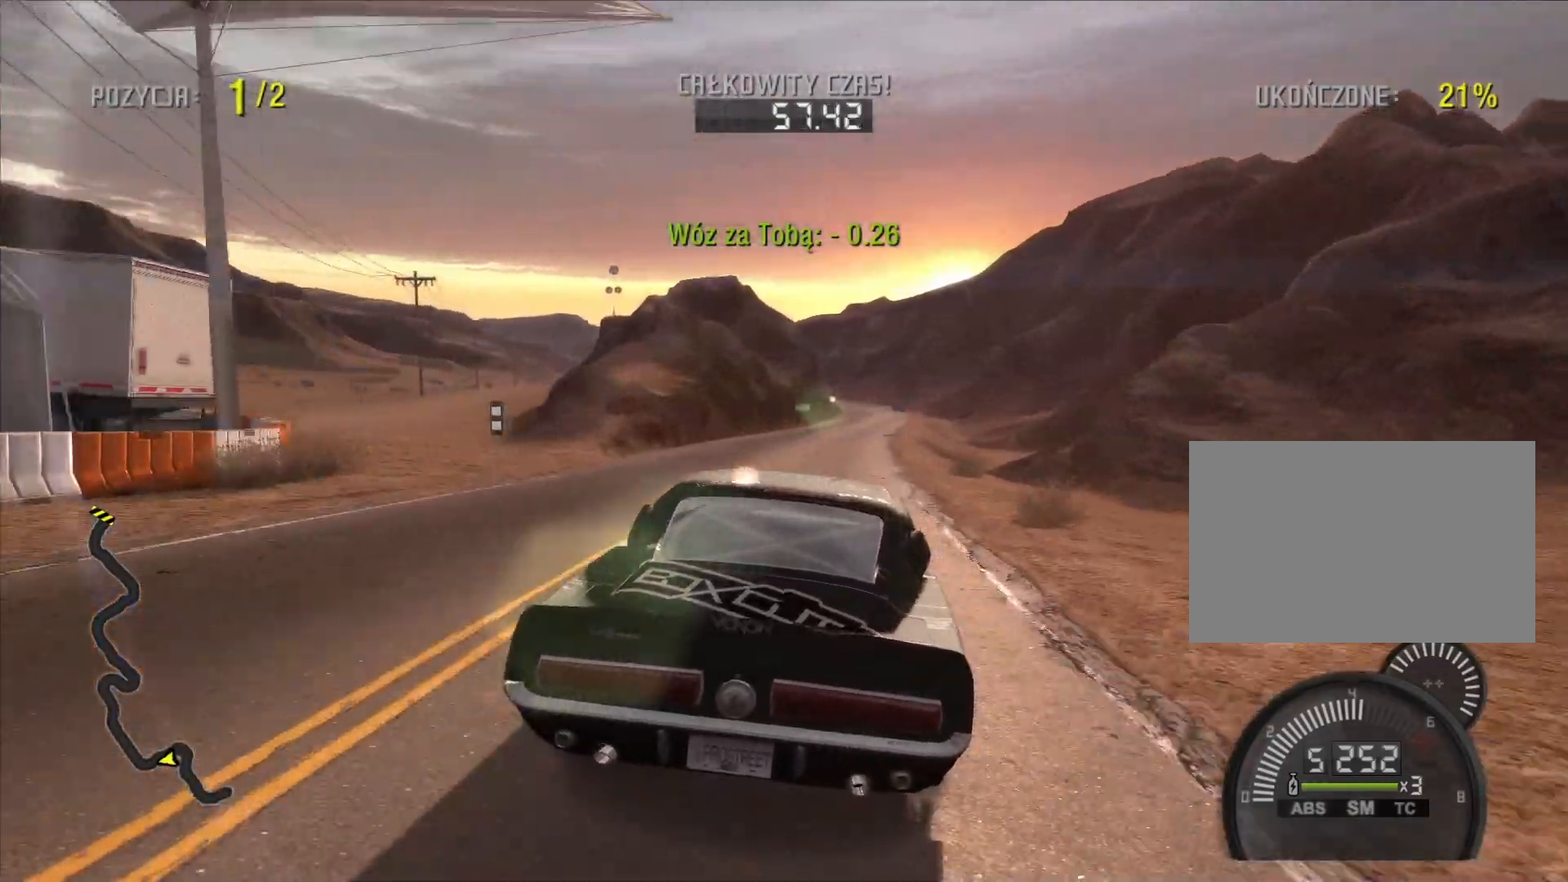
{"buttons": ["R2"], "left_stick": "center", "right_stick": "center", "events": []}
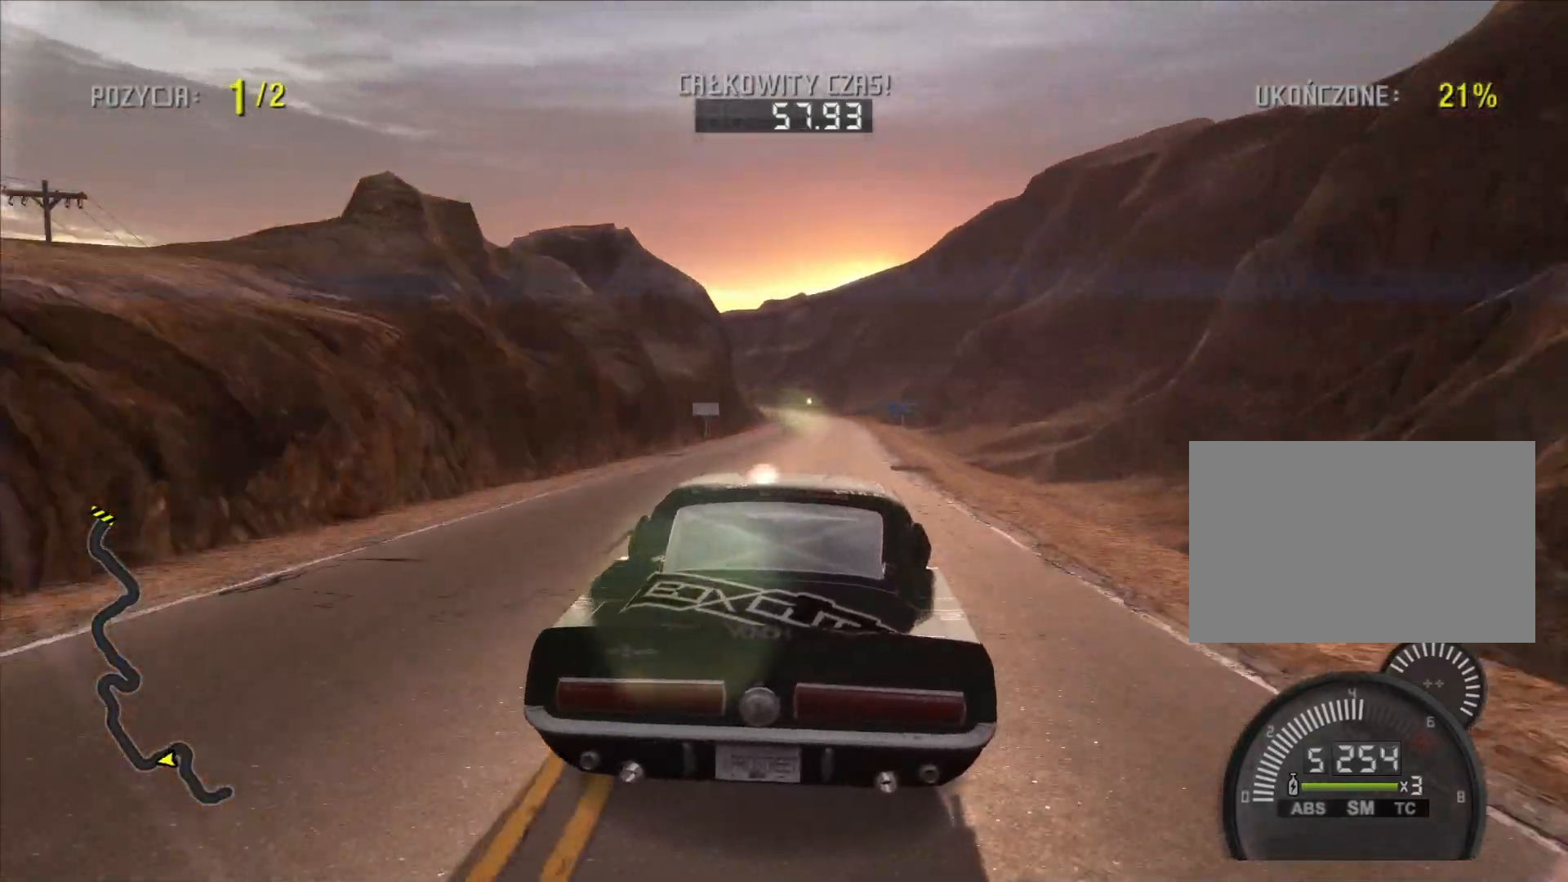
{"buttons": ["R2"], "left_stick": "center", "right_stick": "center", "events": []}
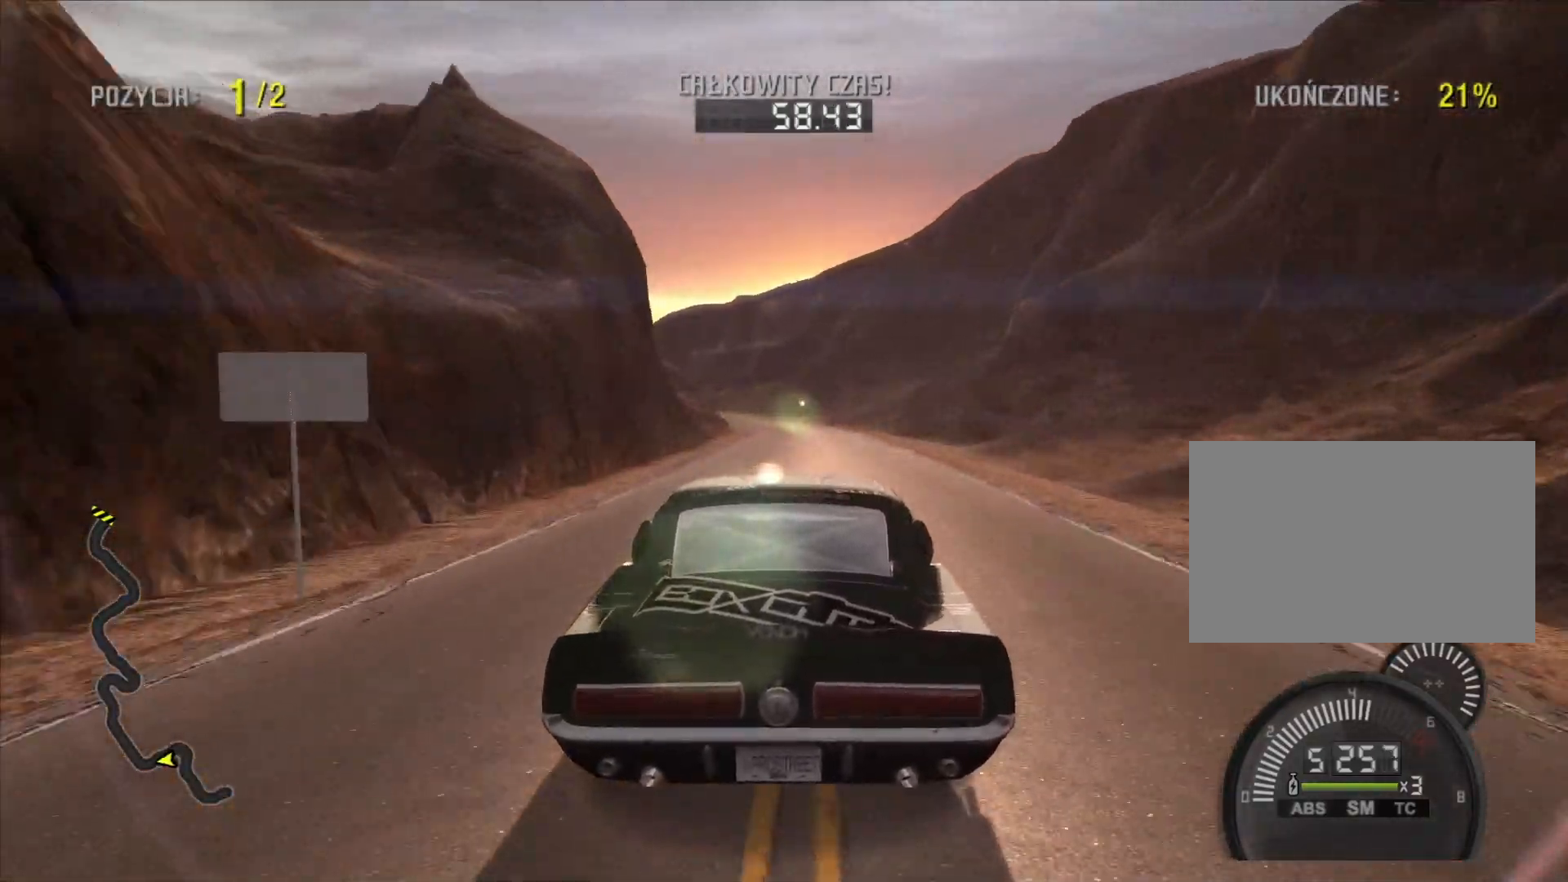
{"buttons": ["R2"], "left_stick": "center", "right_stick": "center", "events": []}
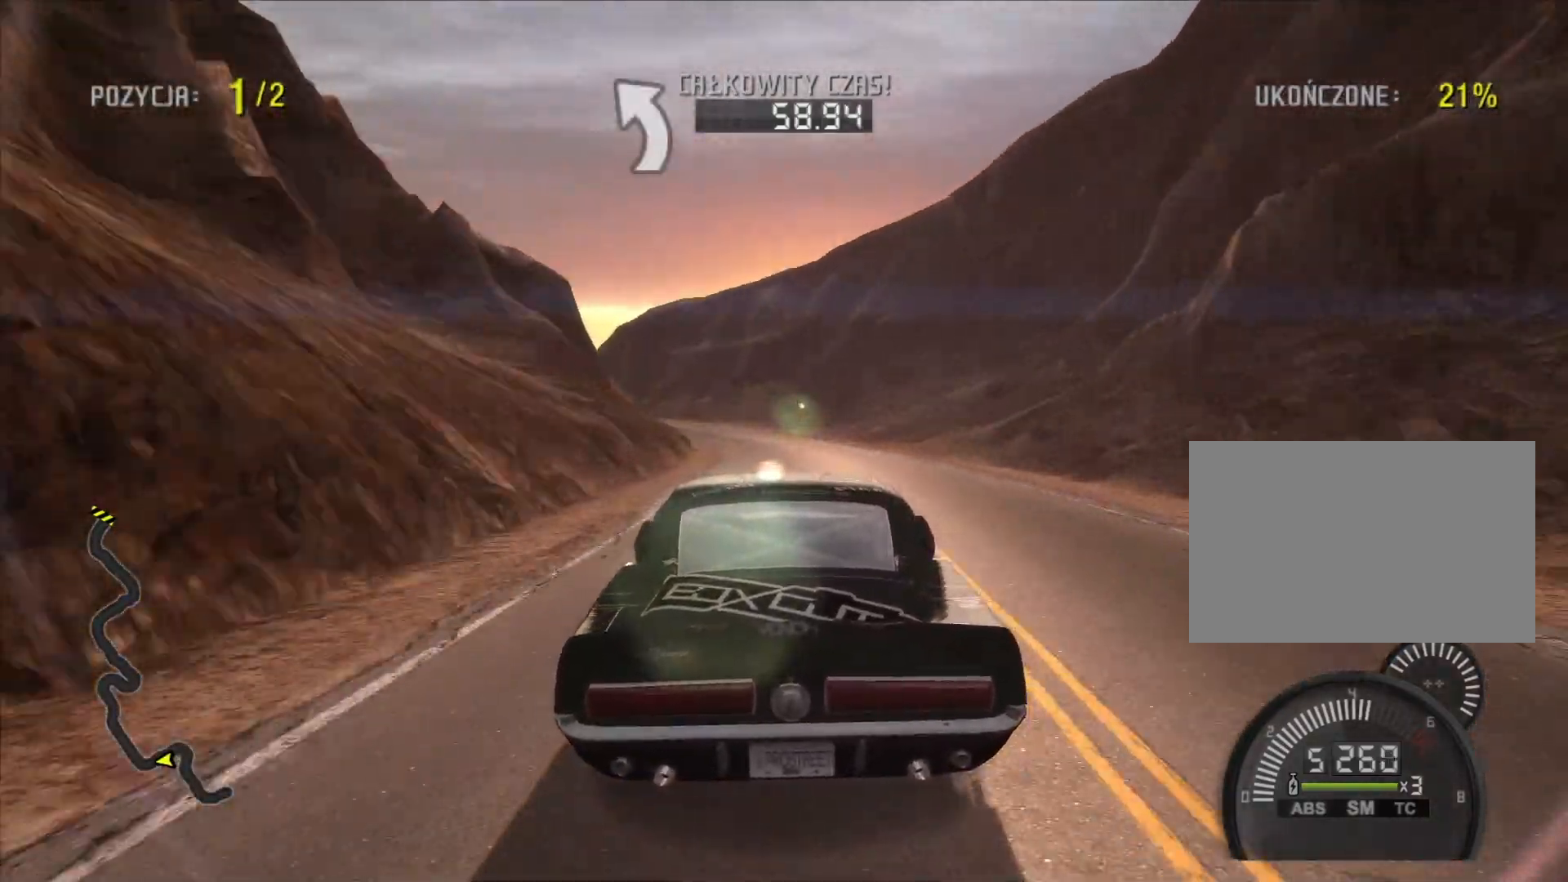
{"buttons": ["R2"], "left_stick": "left", "right_stick": "down", "events": [[200, "left_stick", "left"], [267, "right_stick", "down"]]}
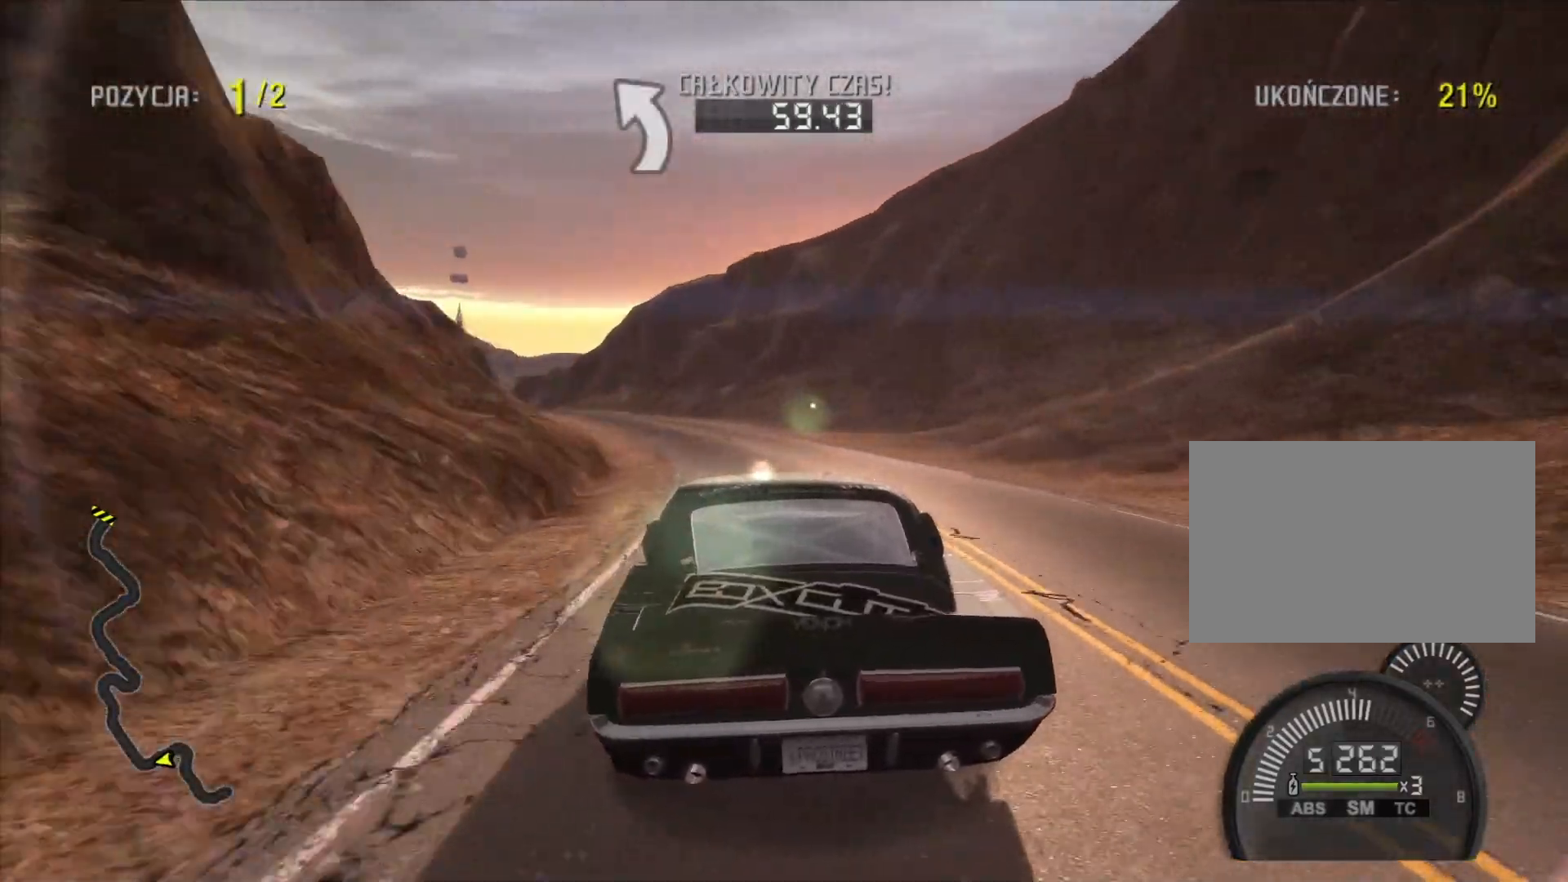
{"buttons": ["R2"], "left_stick": "left", "right_stick": "center", "events": [[50, "R2", "up"], [267, "R2", "down"], [433, "right_stick", "center"]]}